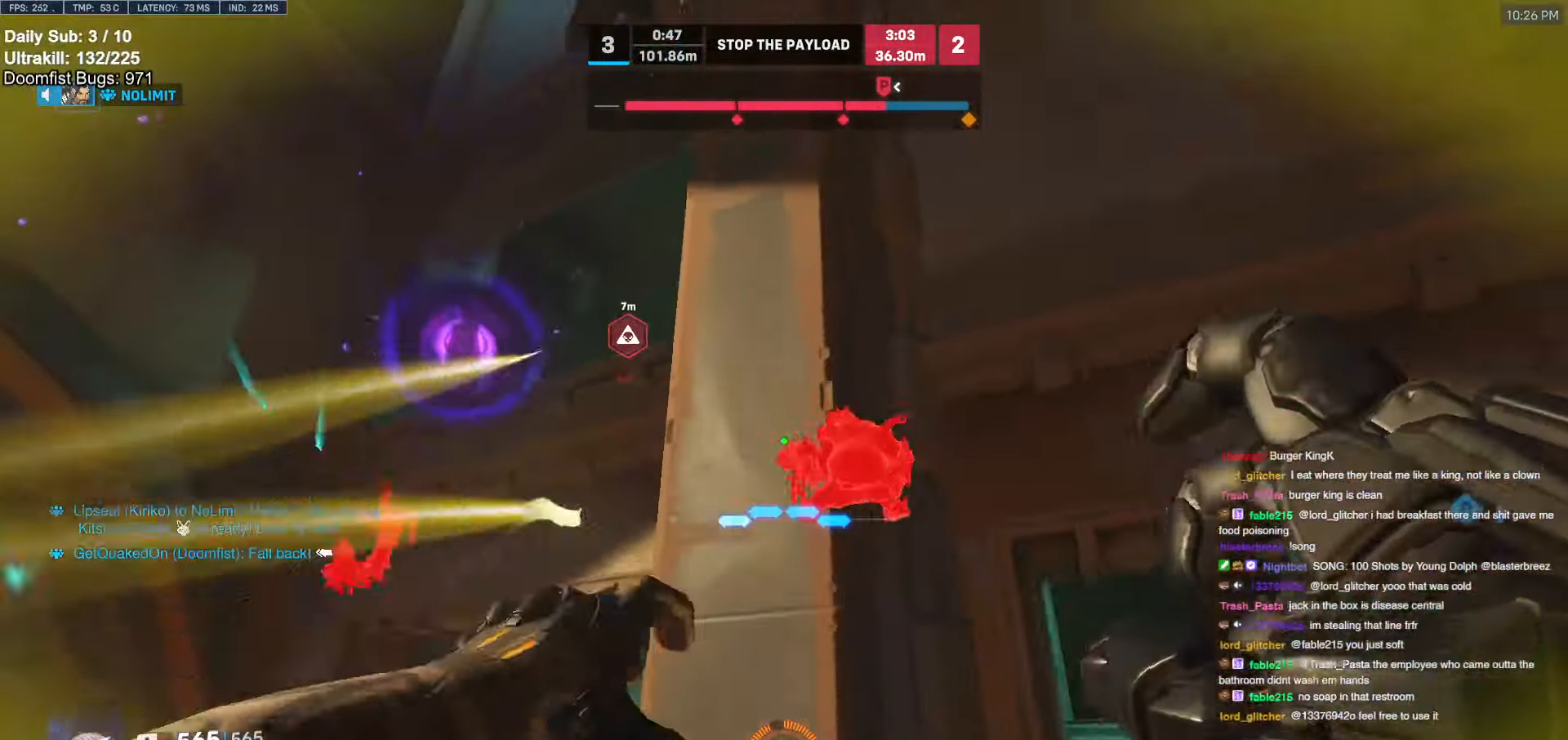
Gameplay with keyboard and mouse; each line is a JSON object with the keys and mouse buttons held at the frame after it. "events" lists presses ("down") and releases ("up") of "a", "ctrl", "d", "e", "f", "melee", "q", "r", "s", "shift", "space", "w", "mouse_left" and "mouse_right" between this image and that frame as [ms after this image, input, new state], when the widget could be followed in between. "mouse_left", "mouse_right" = the "left", "right" buttons of the "mouse" list. No other keys are recorded. Mouse movement is not recorded. Key names are as the overlay labels them; some are game actions (e.g. jump) rather than physical keys.
{"keys": ["a", "s"], "mouse": [], "events": [[16, "s", "down"], [250, "a", "down"], [250, "d", "up"]]}
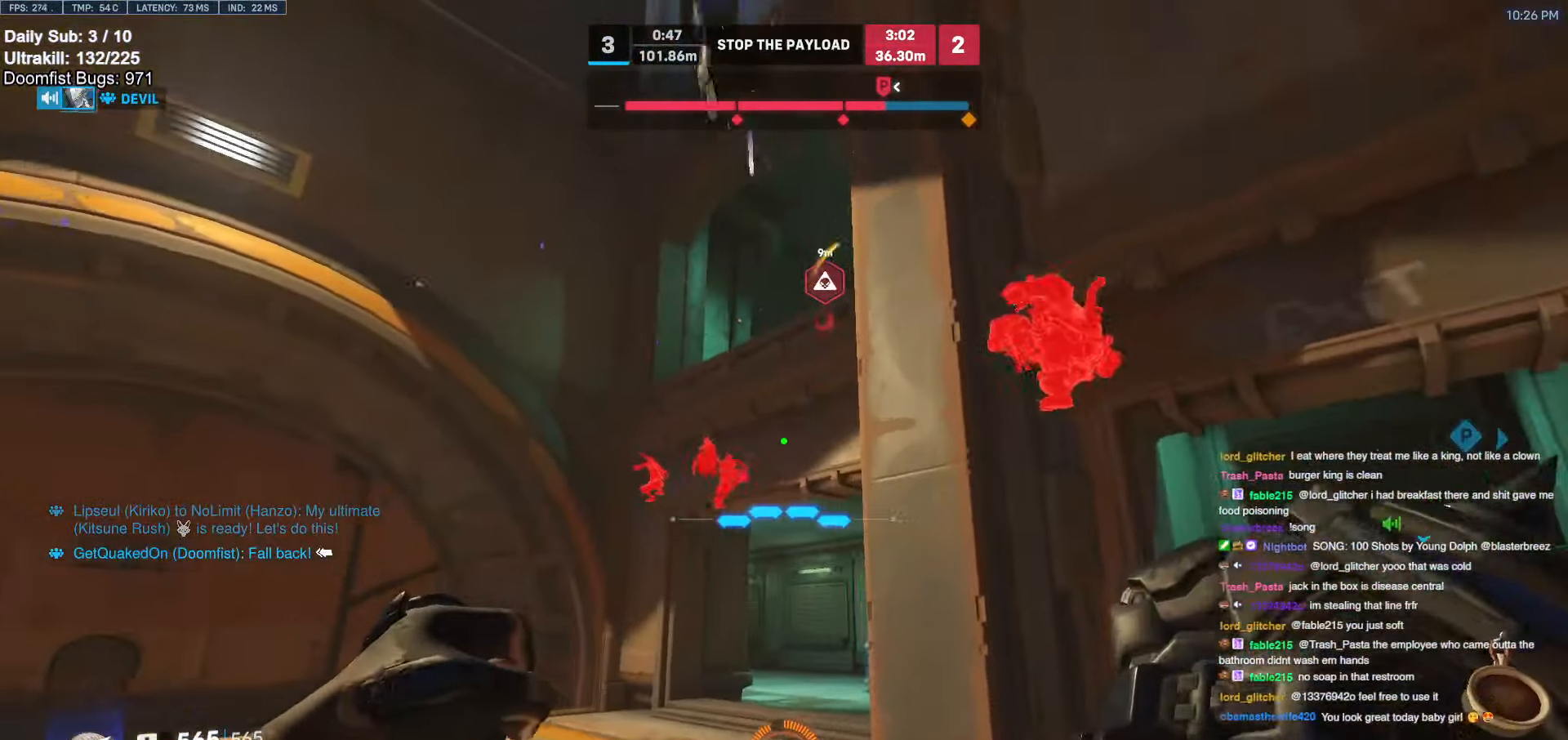
{"keys": ["d", "s"], "mouse": [], "events": [[33, "a", "up"], [183, "d", "down"]]}
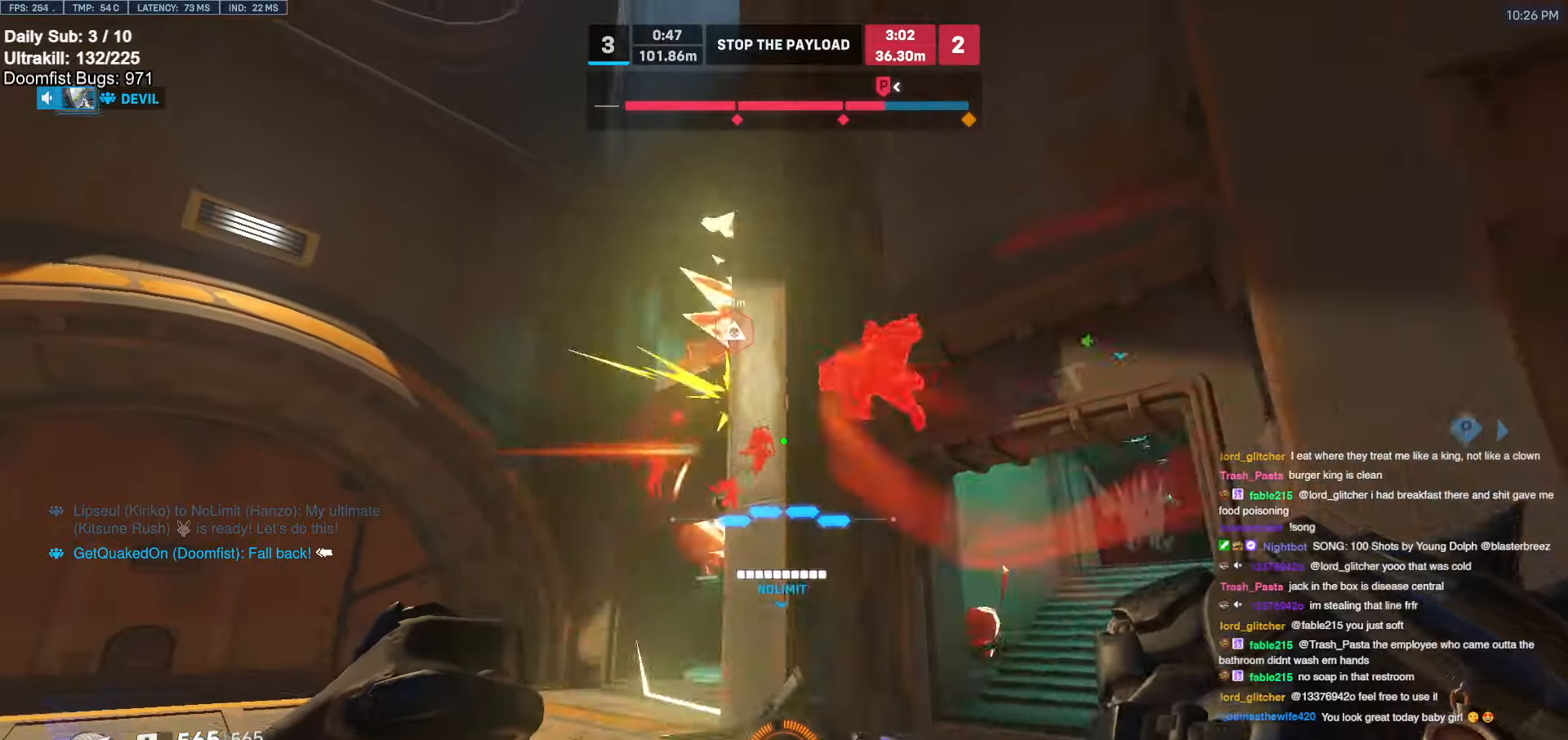
{"keys": ["d", "w"], "mouse": [], "events": [[150, "a", "down"], [150, "d", "up"], [233, "a", "up"], [233, "d", "down"], [333, "s", "up"], [466, "w", "down"]]}
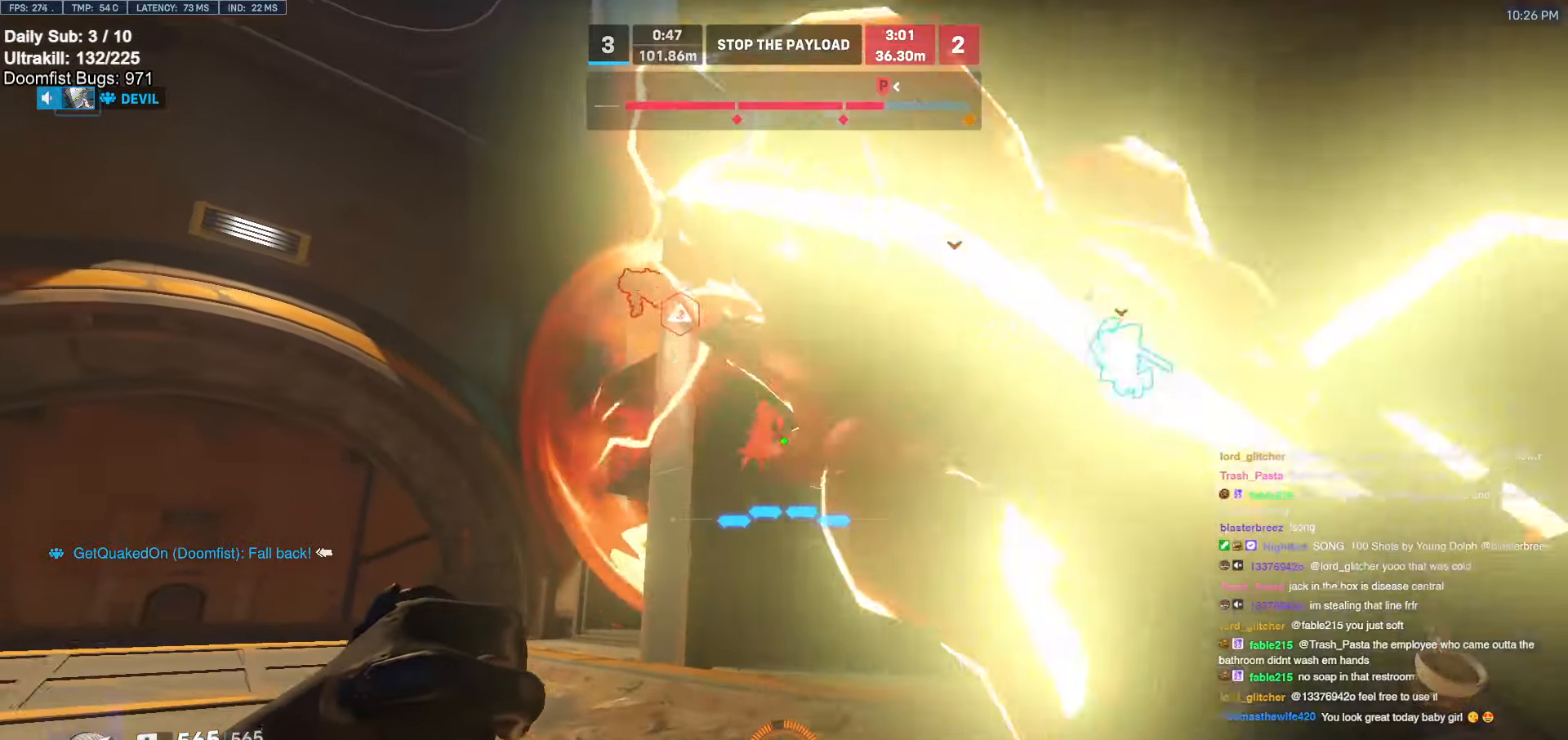
{"keys": ["a", "w"], "mouse": [], "events": [[100, "space", "down"], [150, "shift", "down"], [200, "space", "up"], [300, "d", "up"], [300, "shift", "up"], [350, "a", "down"]]}
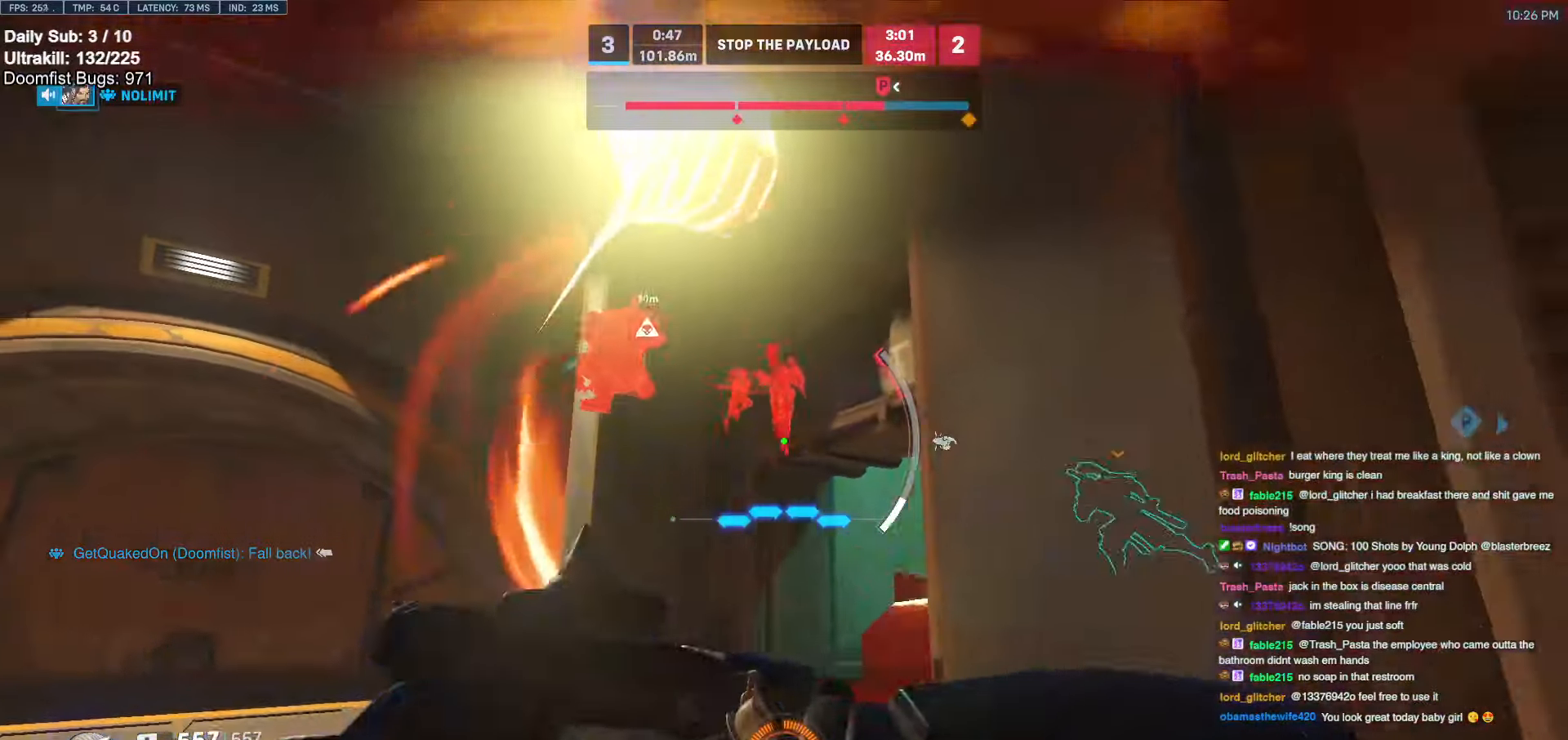
{"keys": ["a", "w"], "mouse": [], "events": []}
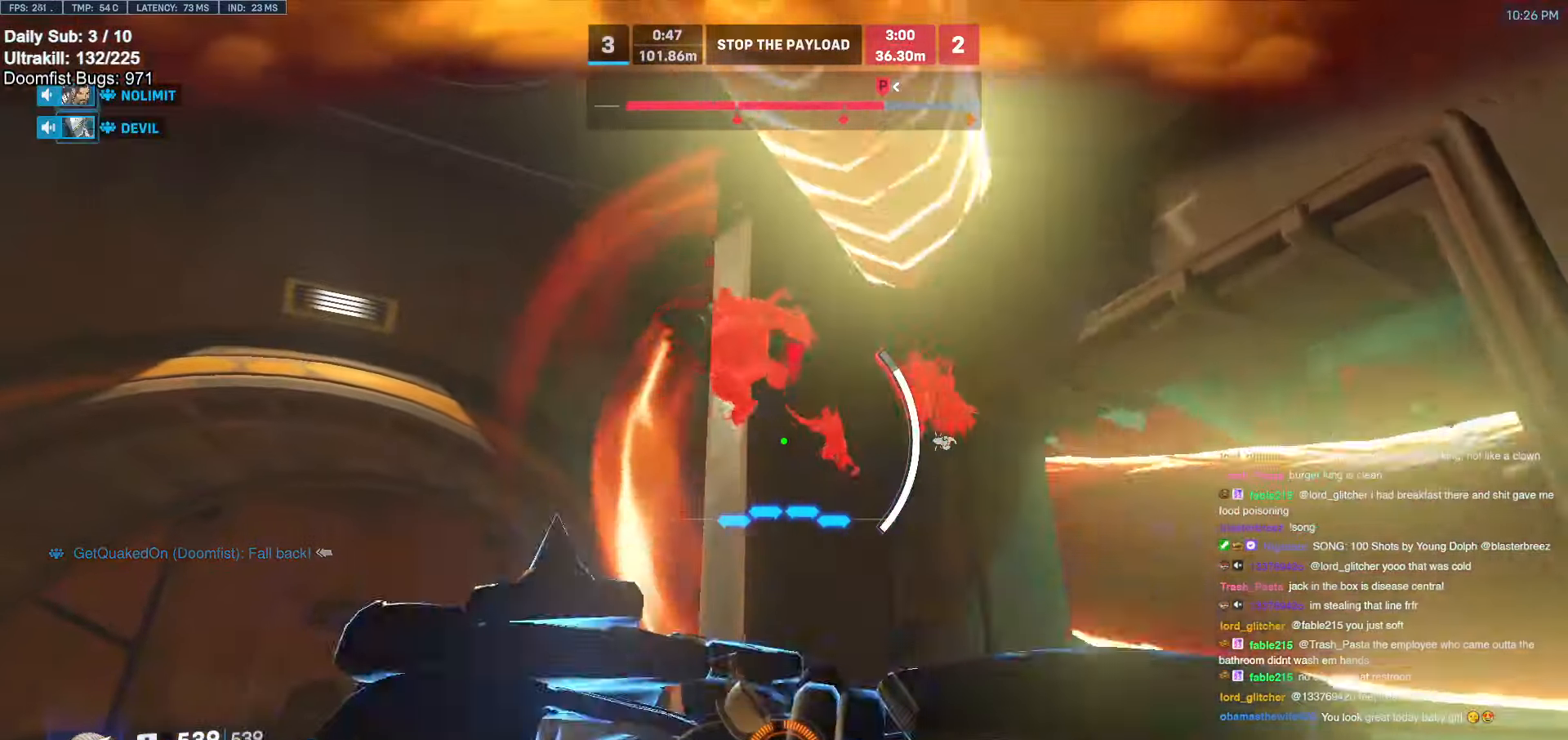
{"keys": ["a"], "mouse": [], "events": [[183, "w", "up"]]}
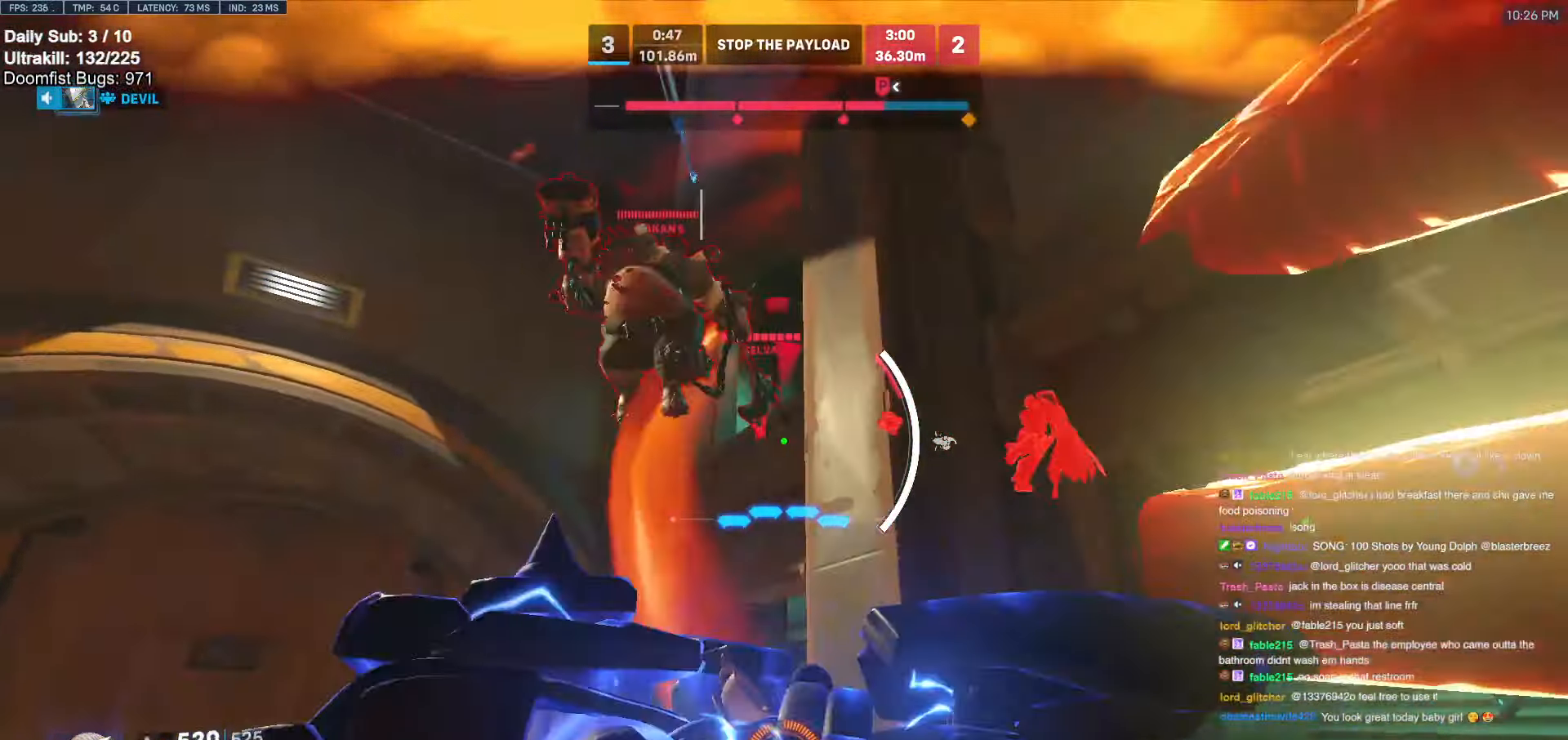
{"keys": [], "mouse": [], "events": [[16, "space", "down"], [116, "shift", "down"], [116, "space", "up"], [200, "shift", "up"], [250, "mouse_left", "down"], [433, "mouse_left", "up"], [483, "a", "up"]]}
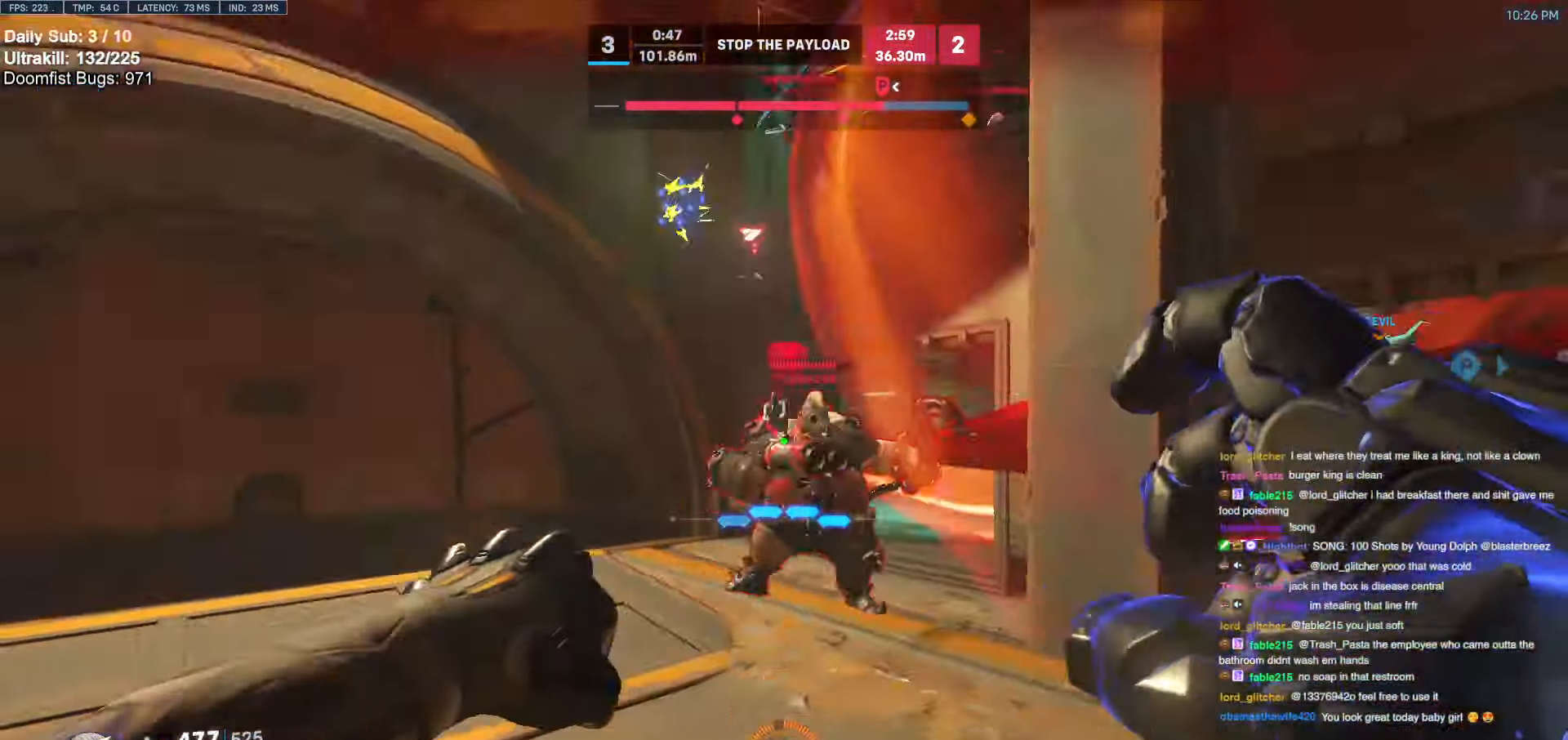
{"keys": ["a", "s", "space"], "mouse": ["left"], "events": [[33, "d", "down"], [83, "mouse_left", "down"], [216, "mouse_left", "up"], [316, "s", "down"], [366, "a", "down"], [366, "d", "up"], [400, "mouse_left", "down"], [450, "space", "down"]]}
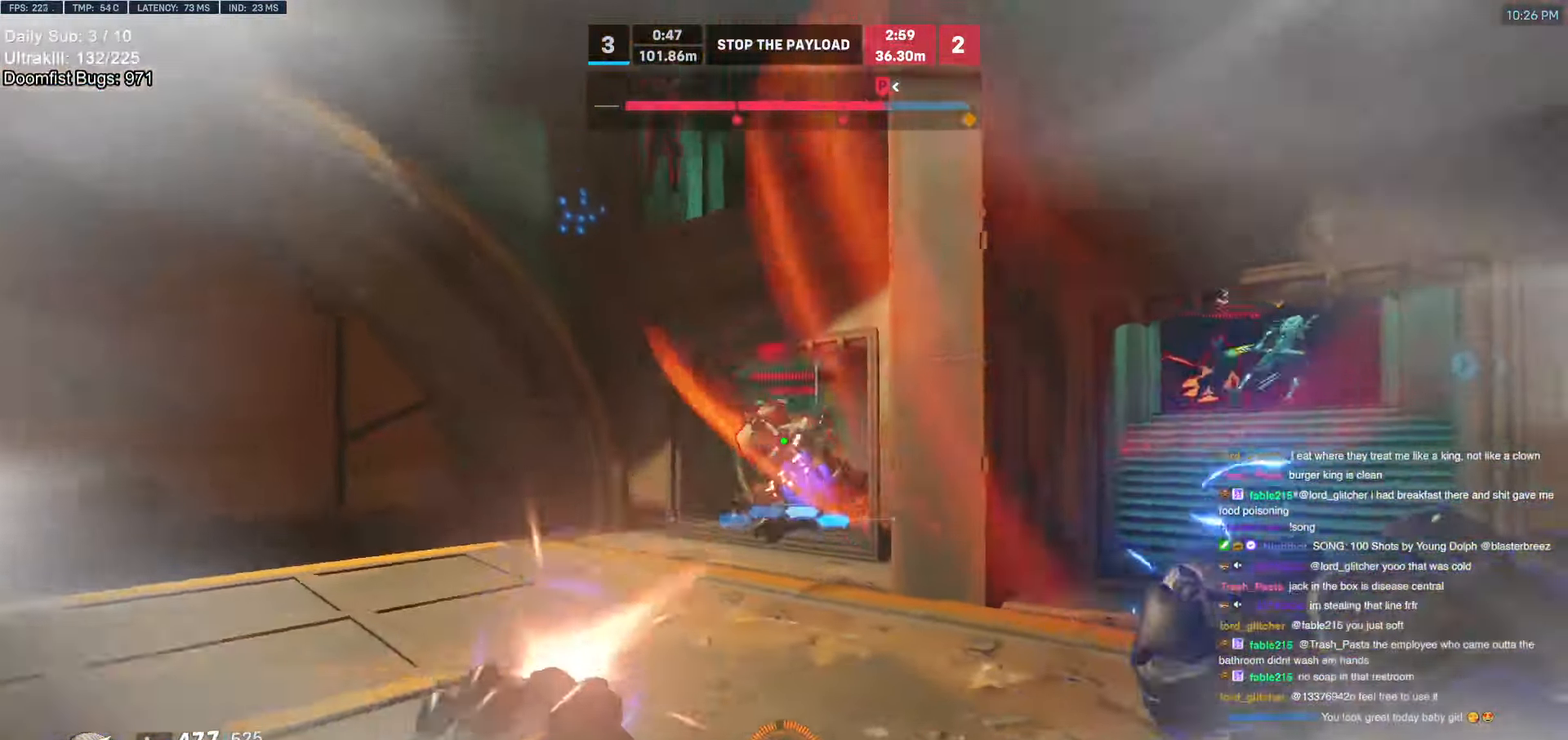
{"keys": ["a"], "mouse": ["left"], "events": [[50, "mouse_left", "up"], [83, "space", "up"], [316, "mouse_left", "down"], [366, "s", "up"]]}
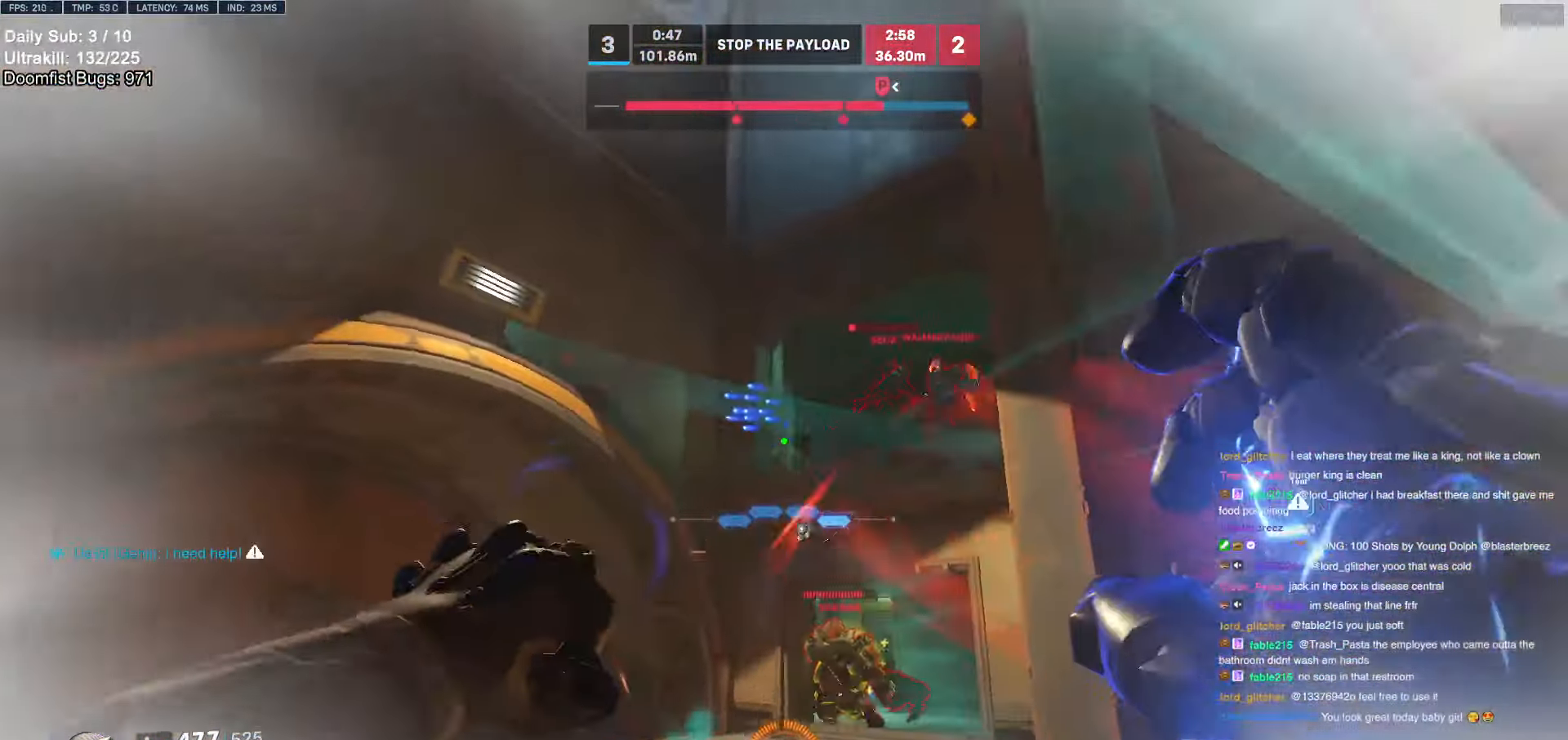
{"keys": ["w"], "mouse": [], "events": [[16, "mouse_left", "up"], [150, "a", "up"], [150, "space", "down"], [150, "w", "down"], [300, "space", "up"], [333, "e", "down"], [433, "e", "up"]]}
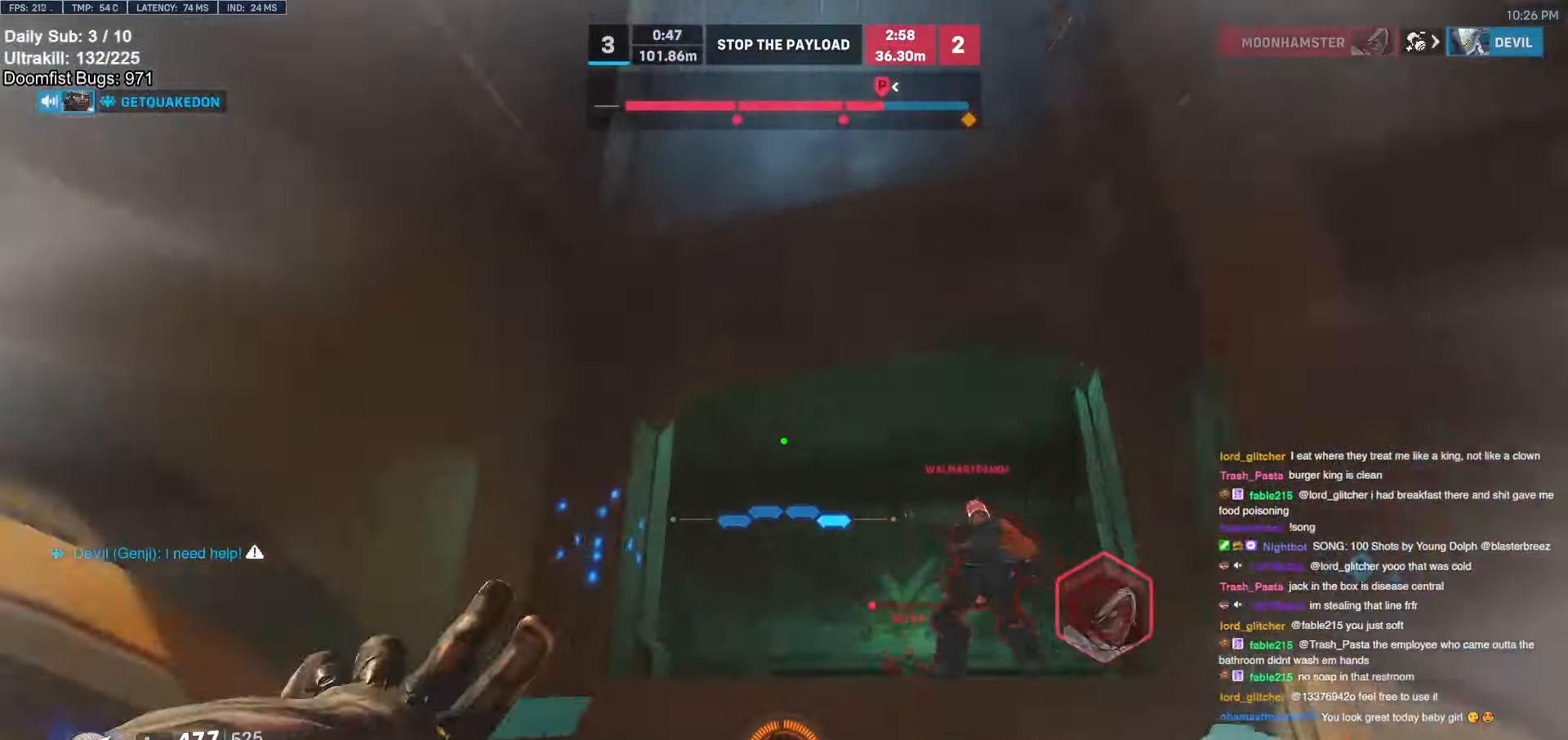
{"keys": ["a"], "mouse": [], "events": [[266, "a", "down"], [300, "w", "up"]]}
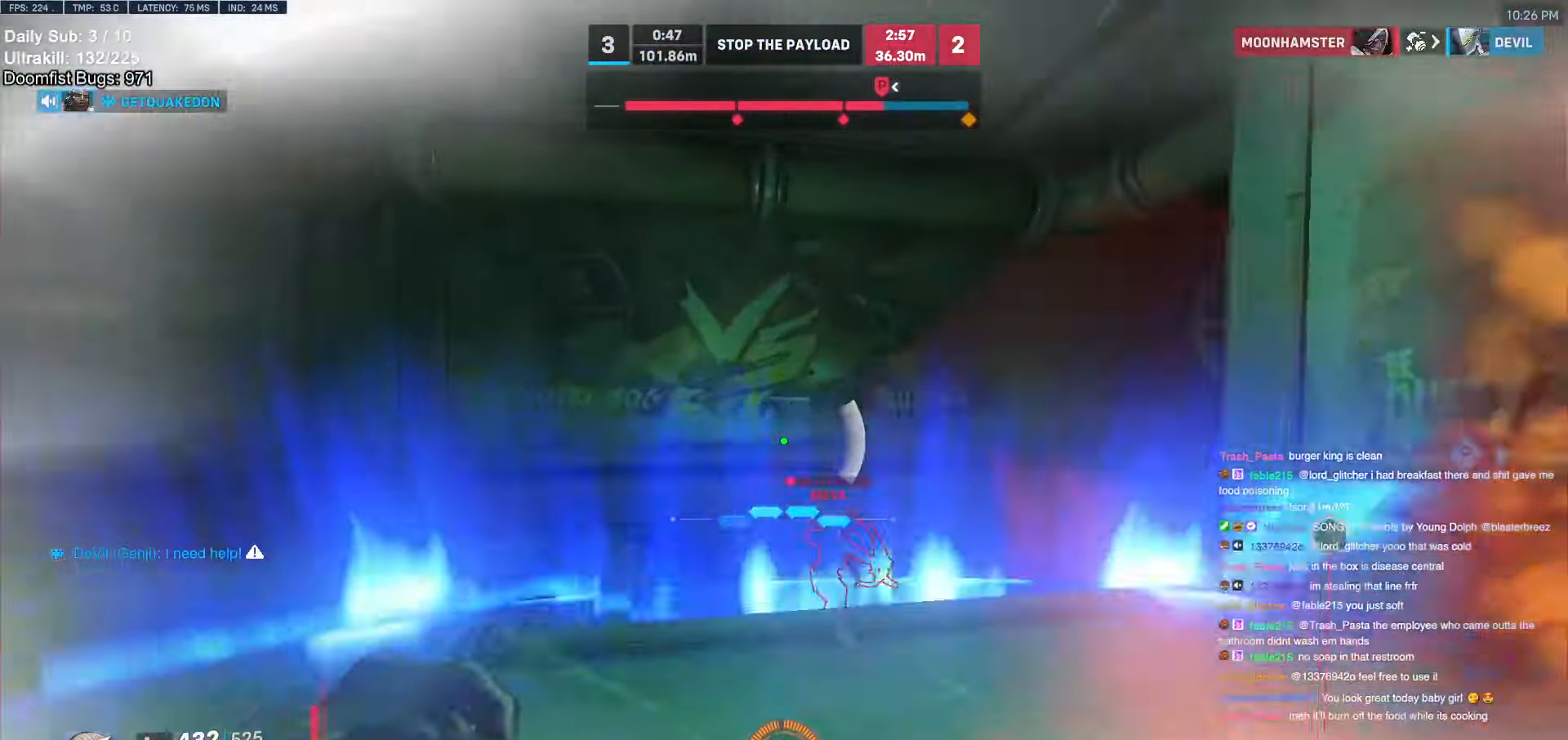
{"keys": ["a", "w"], "mouse": [], "events": [[233, "mouse_left", "down"], [283, "w", "down"], [383, "mouse_left", "up"]]}
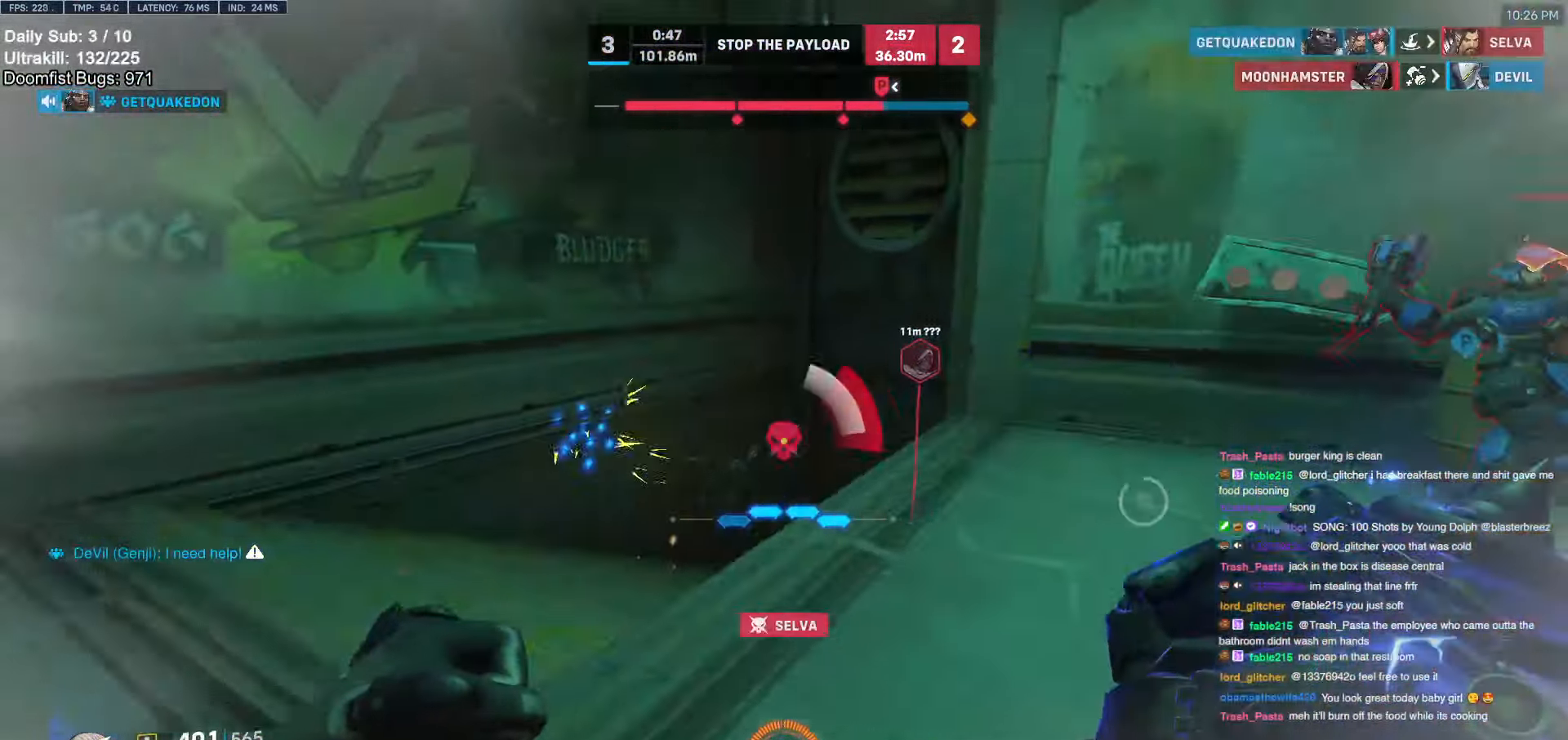
{"keys": ["d", "w"], "mouse": ["right"], "events": [[16, "mouse_left", "down"], [16, "w", "up"], [66, "a", "up"], [66, "d", "down"], [66, "mouse_right", "down"], [100, "mouse_left", "up"], [300, "w", "down"], [400, "d", "up"], [483, "d", "down"]]}
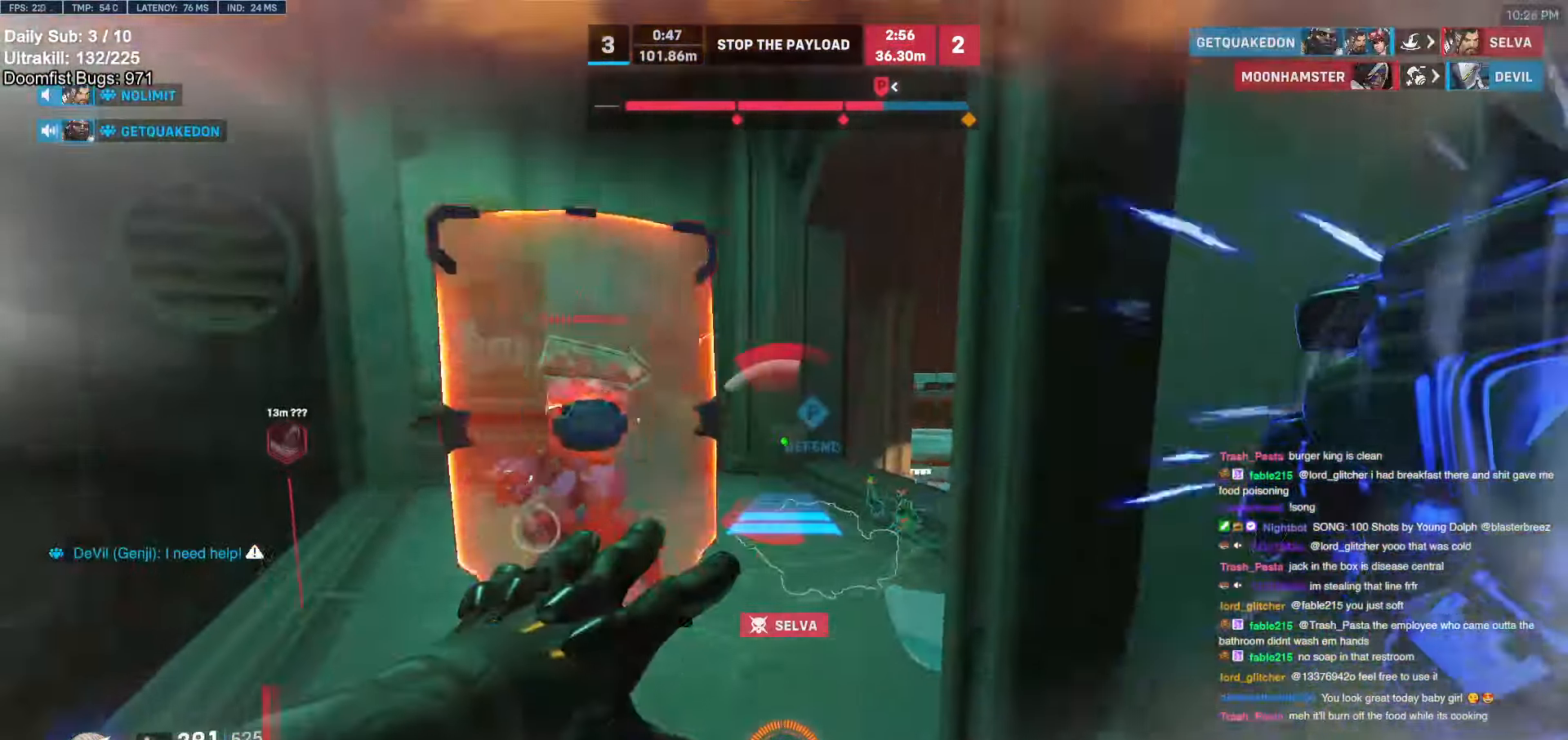
{"keys": ["w"], "mouse": [], "events": [[83, "d", "up"], [183, "a", "down"], [316, "mouse_right", "up"], [350, "a", "up"]]}
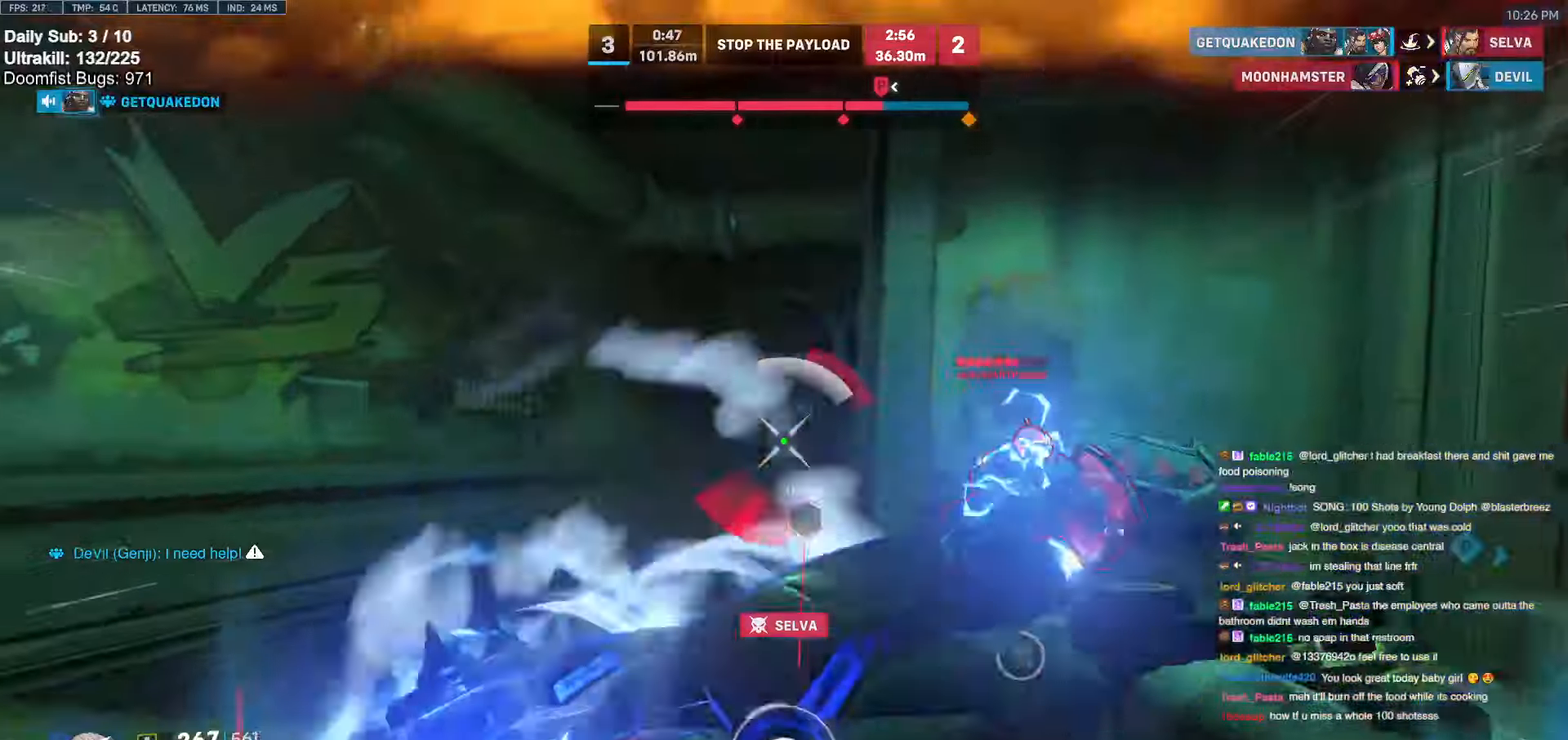
{"keys": ["w"], "mouse": [], "events": [[200, "mouse_left", "down"], [383, "mouse_left", "up"]]}
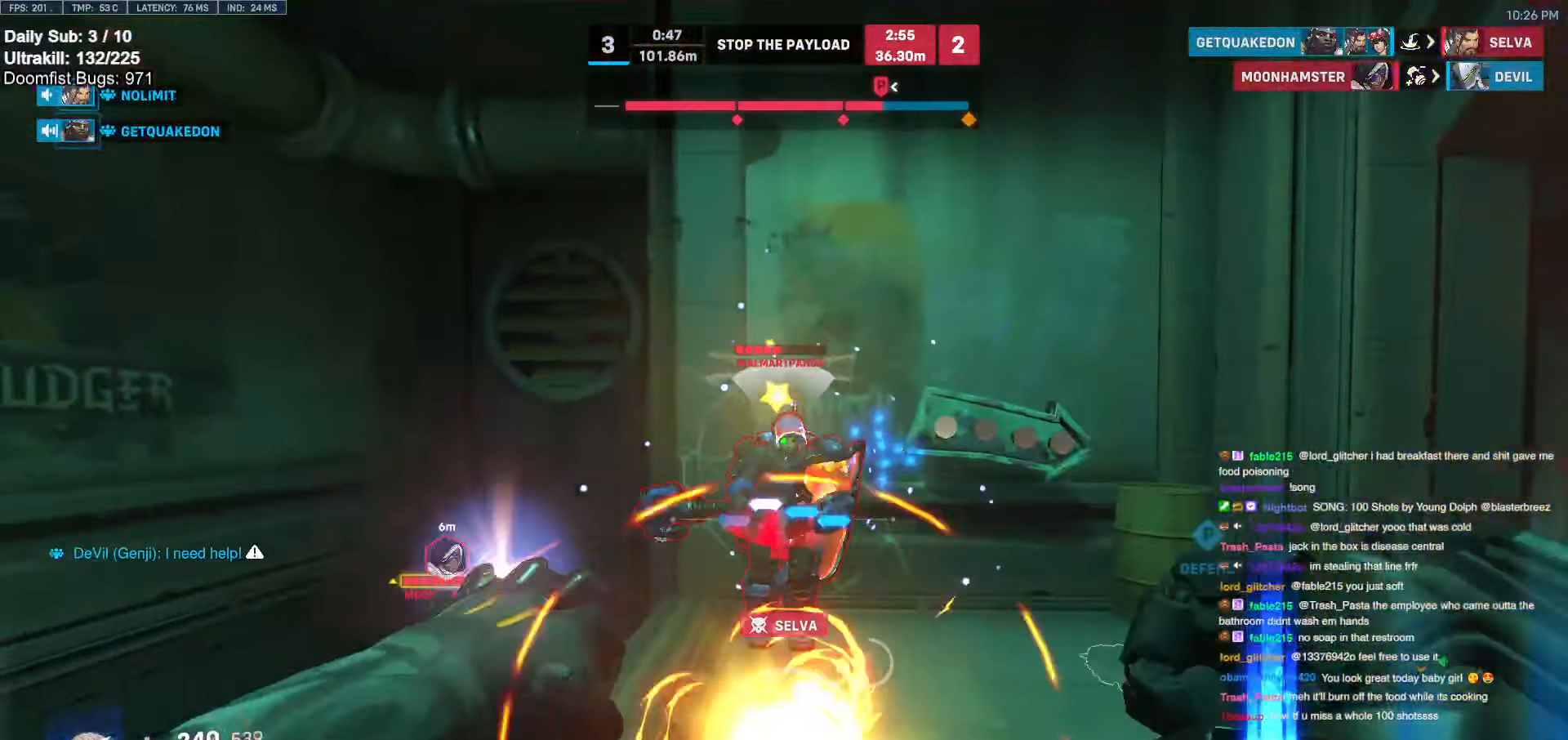
{"keys": ["d", "melee", "space", "w"], "mouse": ["left"], "events": [[16, "mouse_left", "down"], [150, "mouse_left", "up"], [250, "d", "down"], [400, "mouse_left", "down"], [433, "melee", "down"], [483, "space", "down"]]}
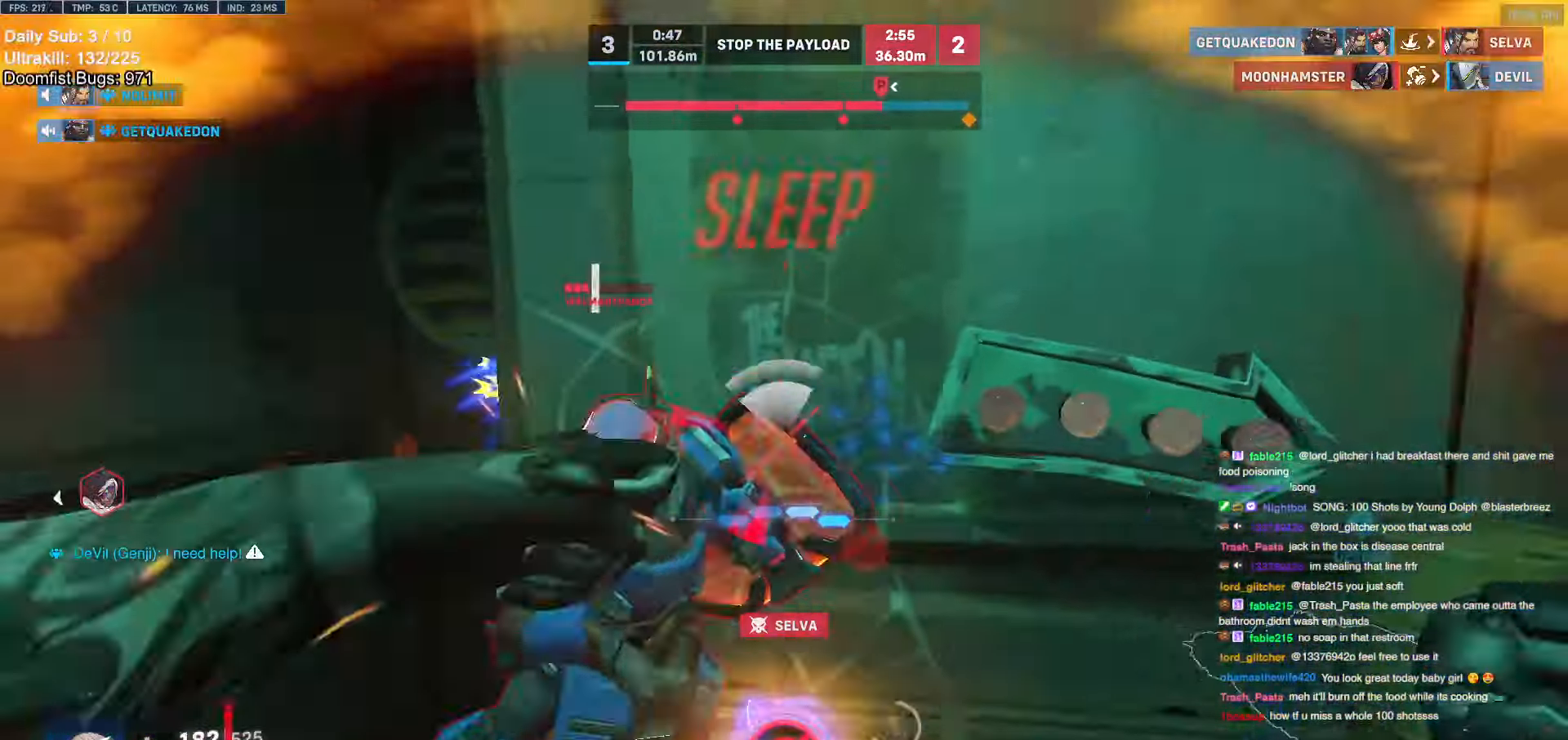
{"keys": ["w"], "mouse": [], "events": [[83, "mouse_left", "up"], [116, "q", "down"], [116, "space", "up"], [166, "melee", "up"], [216, "q", "up"], [266, "d", "up"]]}
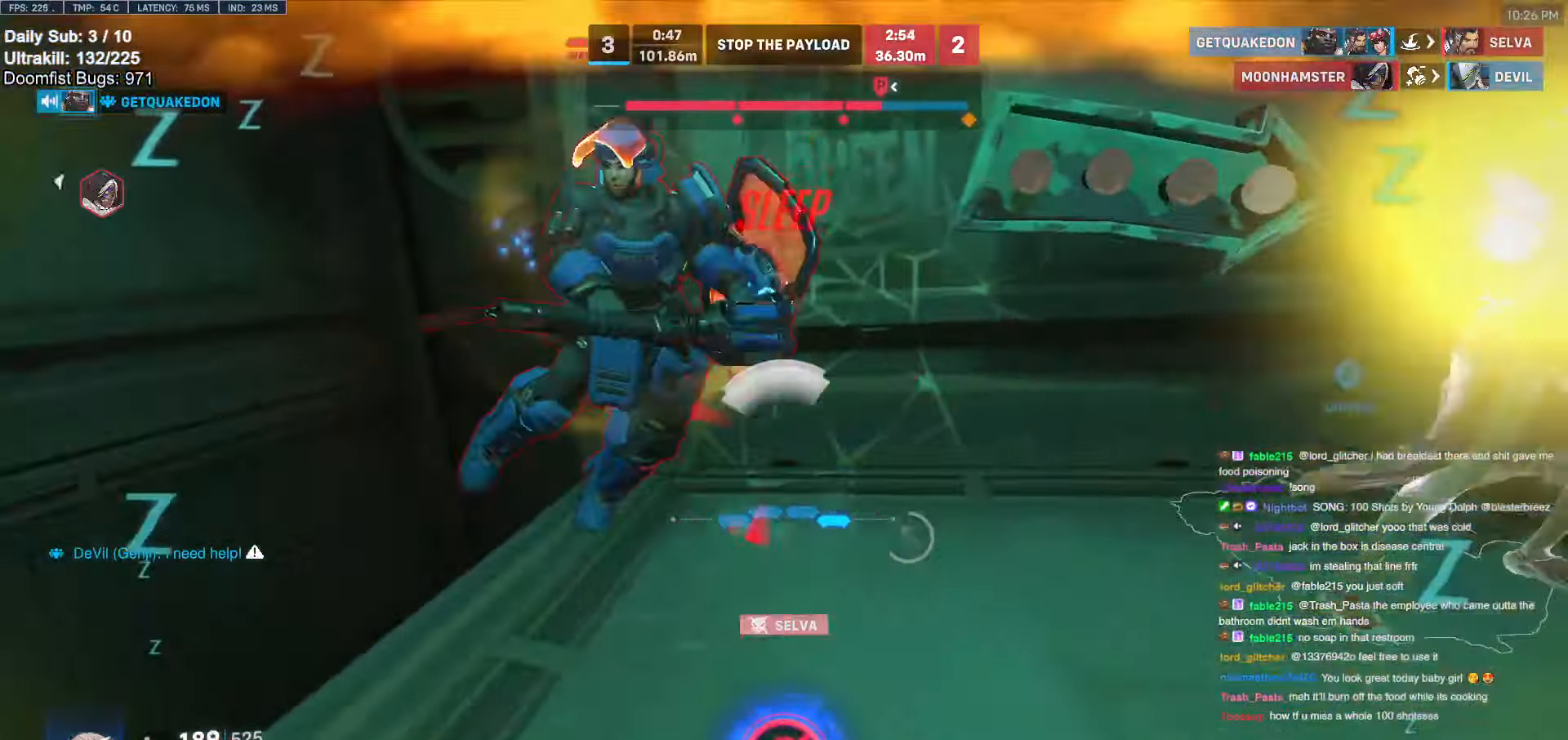
{"keys": ["a"], "mouse": ["left"], "events": [[100, "mouse_left", "down"], [100, "space", "down"], [150, "w", "up"], [283, "space", "up"], [316, "a", "down"], [316, "s", "down"], [366, "s", "up"]]}
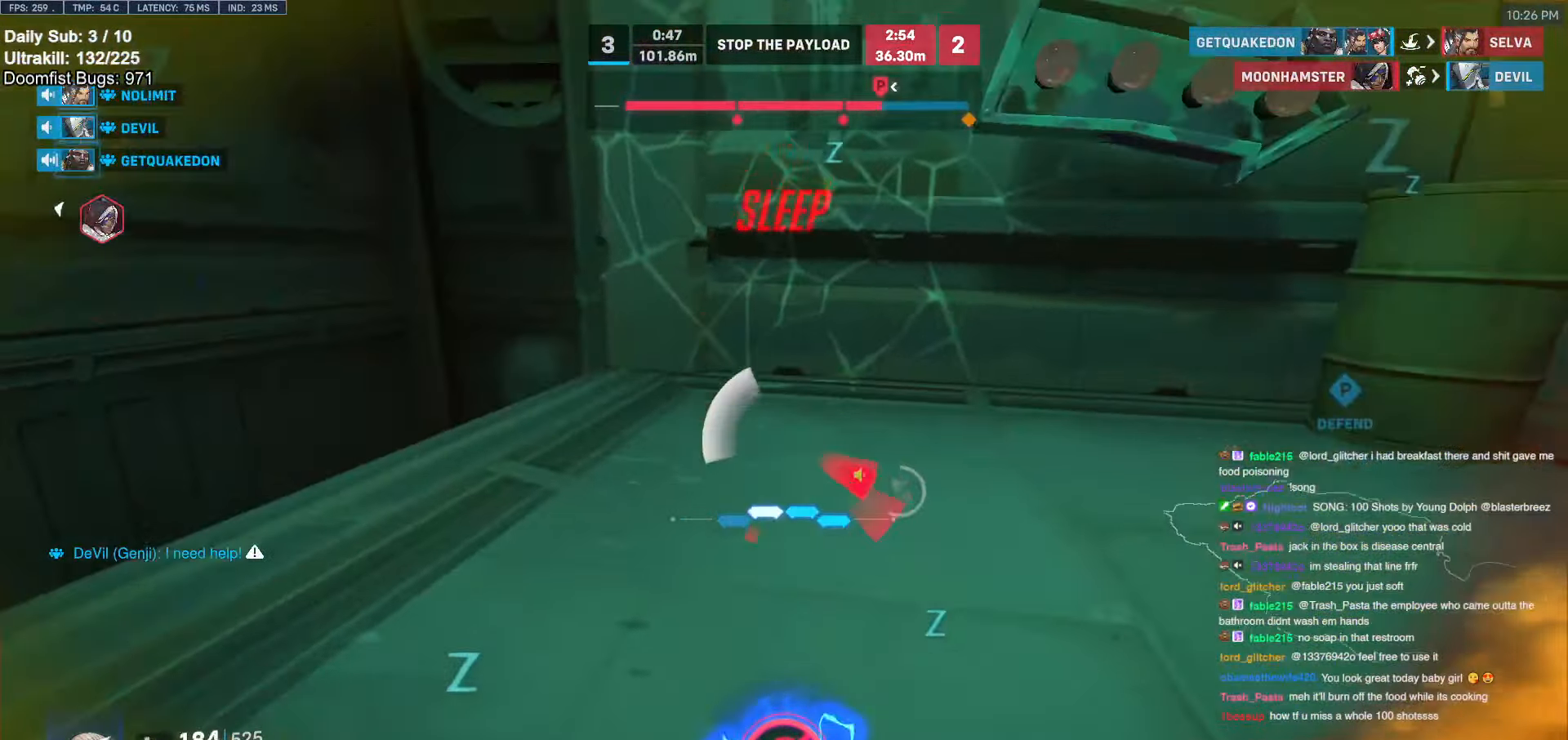
{"keys": ["a"], "mouse": [], "events": [[116, "q", "down"], [383, "mouse_left", "up"], [433, "q", "up"]]}
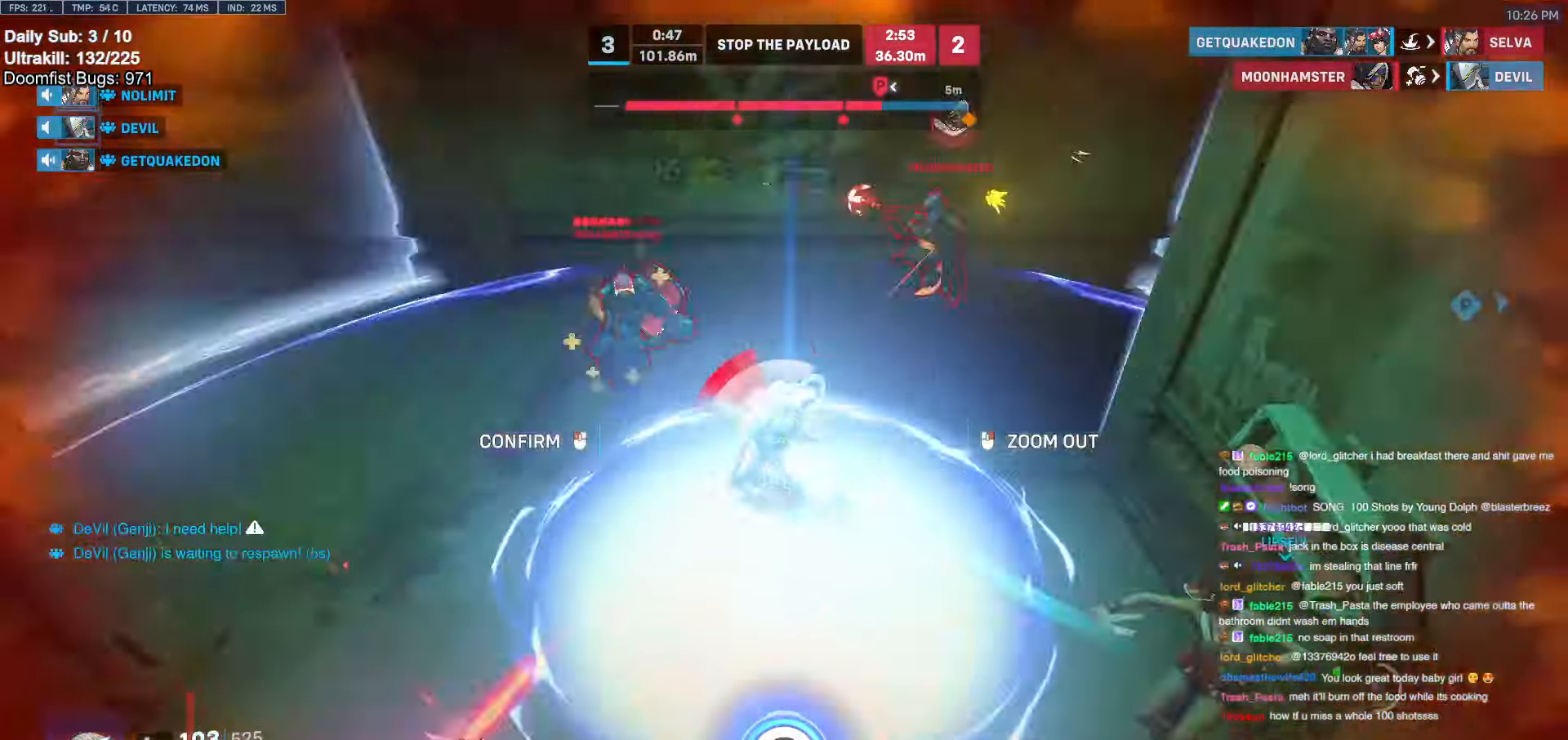
{"keys": ["a"], "mouse": [], "events": [[83, "w", "down"], [166, "a", "up"], [450, "a", "down"], [500, "w", "up"]]}
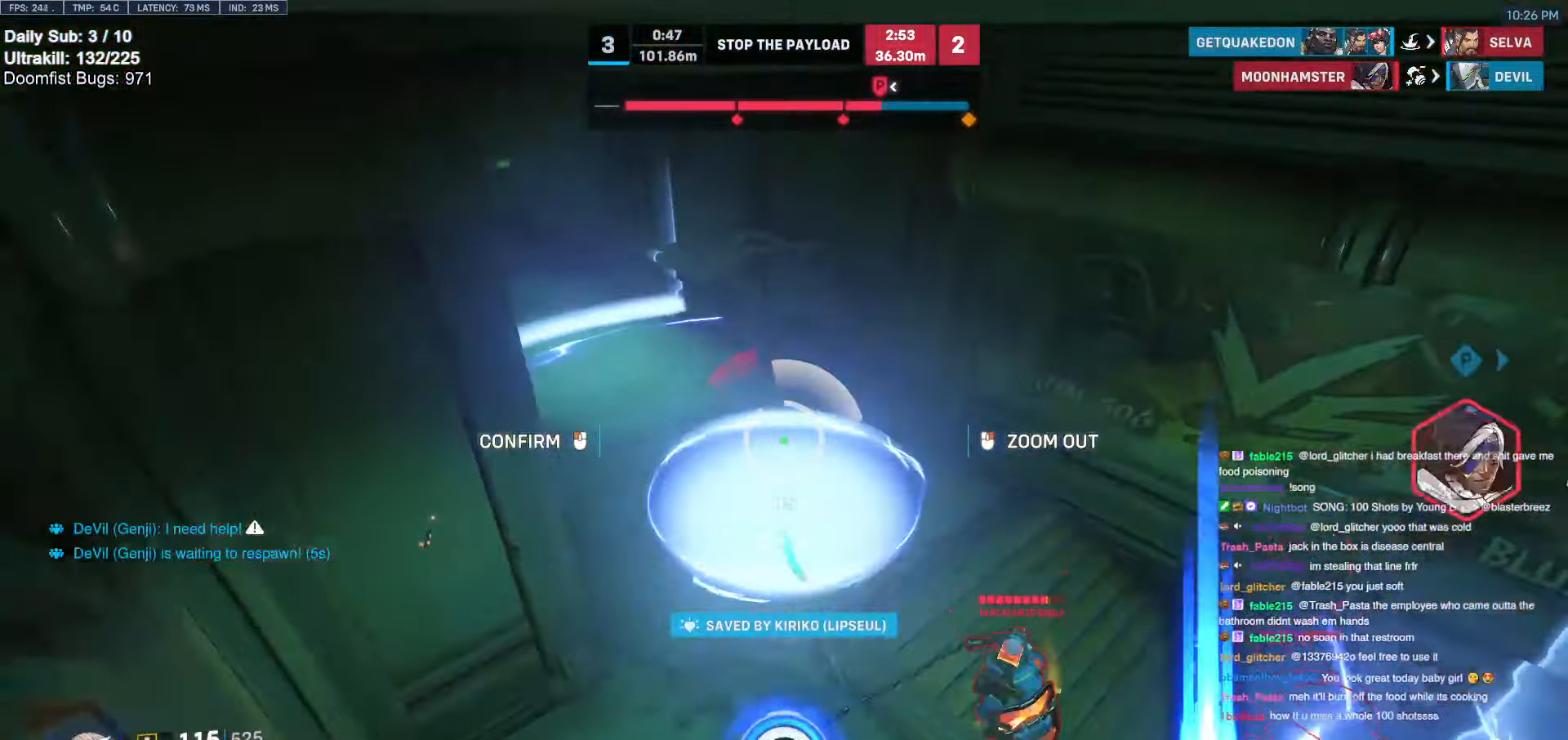
{"keys": [], "mouse": [], "events": [[50, "a", "up"], [50, "mouse_left", "down"], [133, "mouse_left", "up"]]}
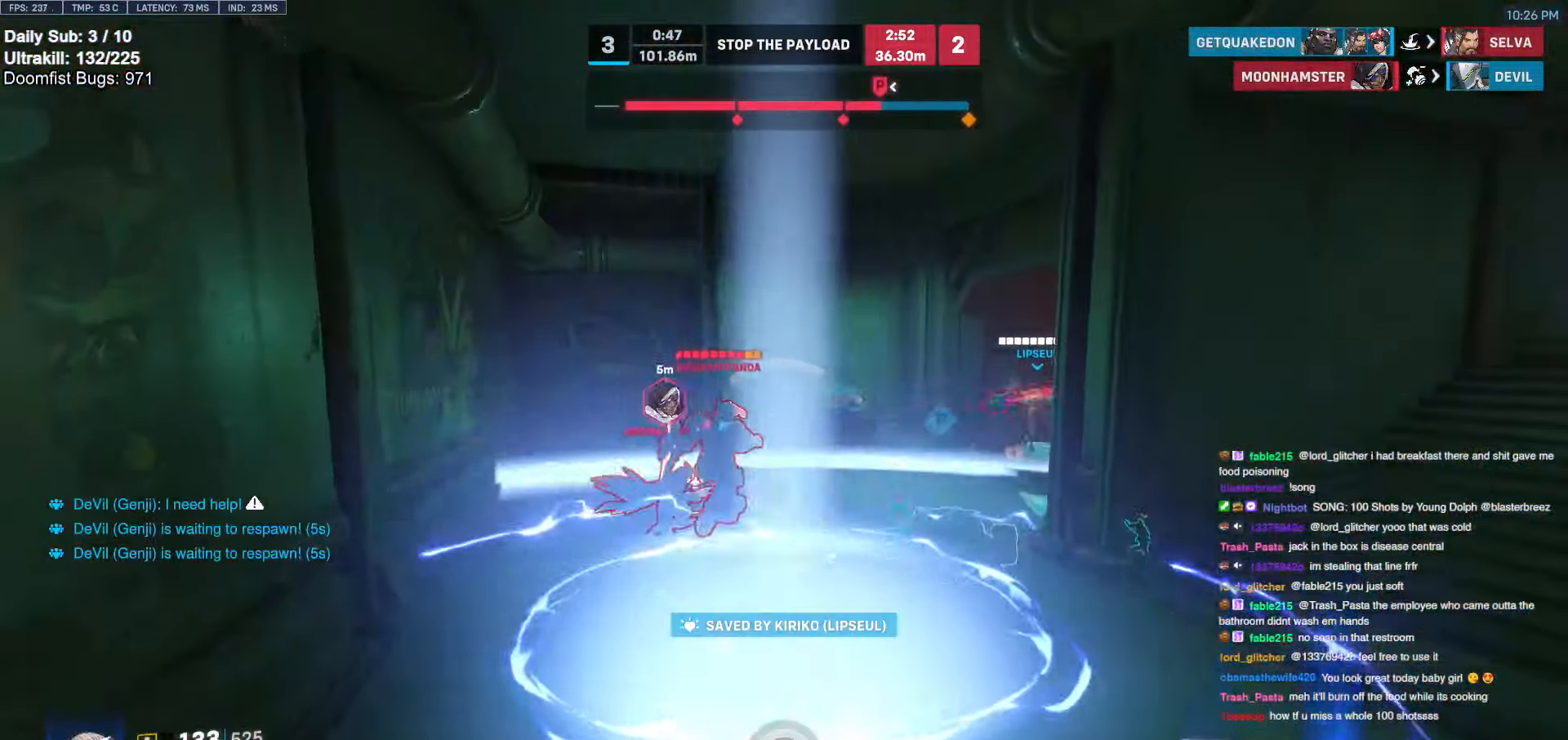
{"keys": ["a", "s"], "mouse": [], "events": [[100, "w", "down"], [150, "w", "up"], [200, "a", "down"], [283, "a", "up"], [433, "s", "down"], [483, "a", "down"]]}
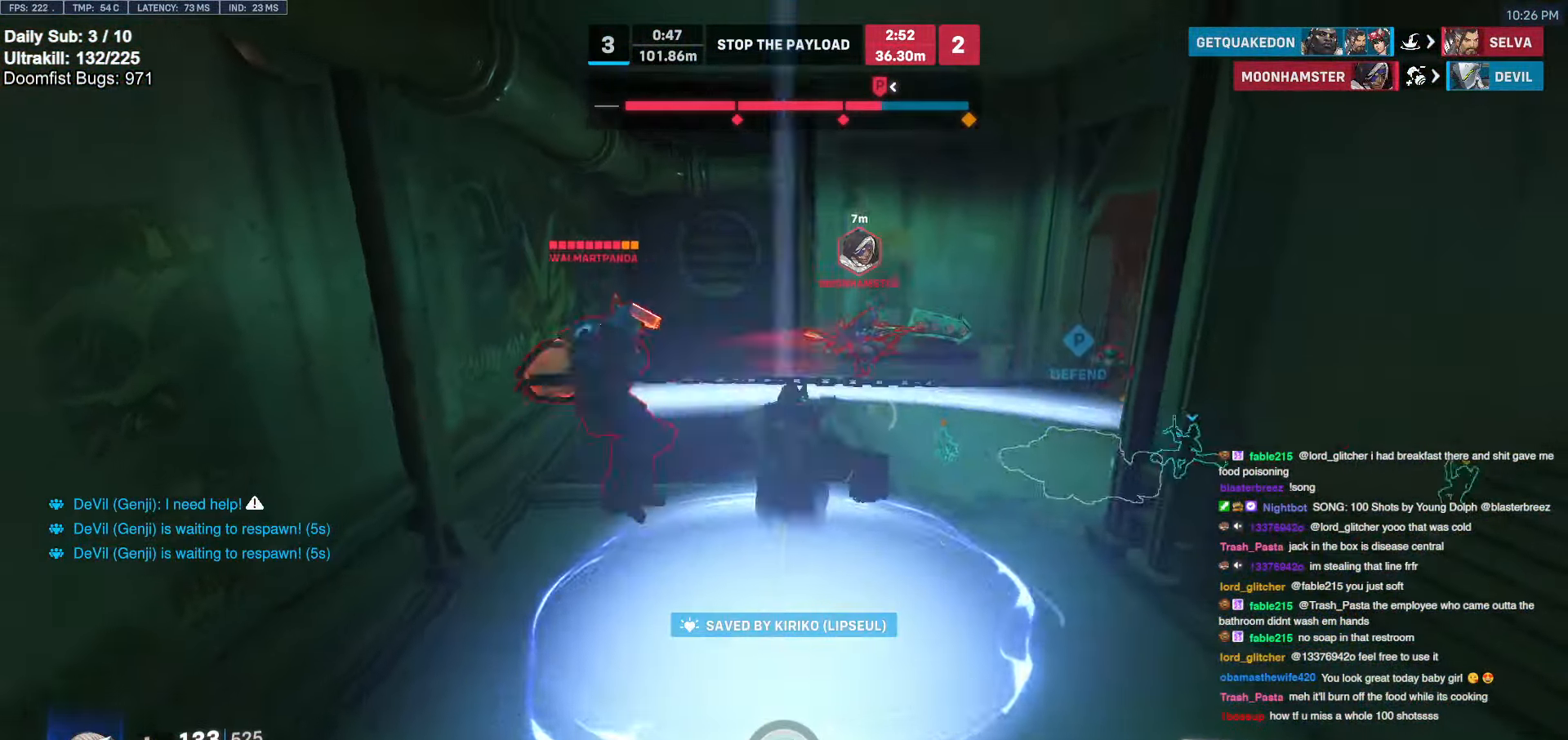
{"keys": ["a"], "mouse": [], "events": [[33, "a", "up"], [133, "a", "down"], [450, "s", "up"]]}
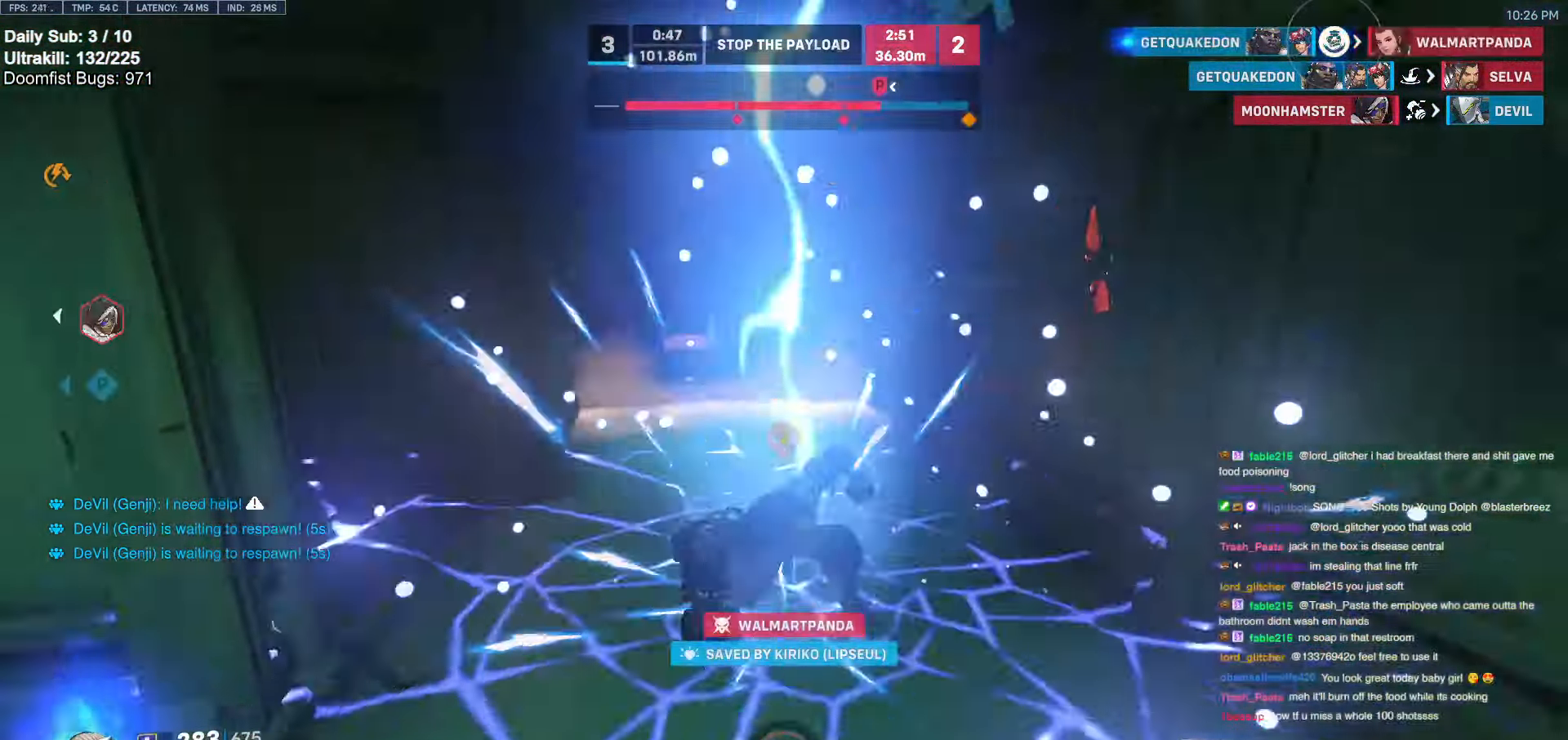
{"keys": ["a", "w"], "mouse": [], "events": [[100, "a", "up"], [100, "e", "down"], [233, "e", "up"], [233, "w", "down"], [333, "a", "down"]]}
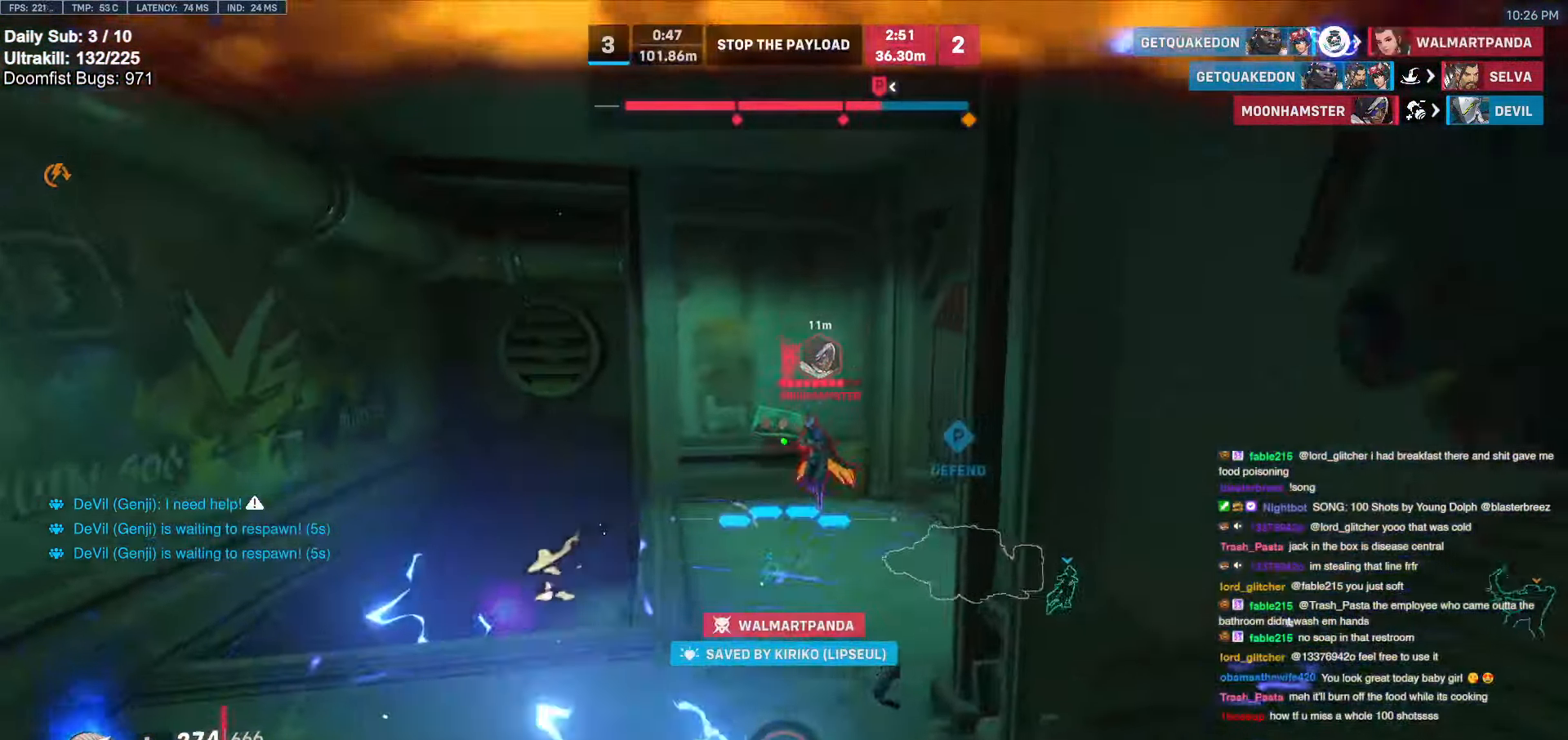
{"keys": ["d"], "mouse": ["right"], "events": [[16, "w", "up"], [300, "mouse_right", "down"], [350, "a", "up"], [350, "w", "down"], [400, "d", "down"], [433, "w", "up"]]}
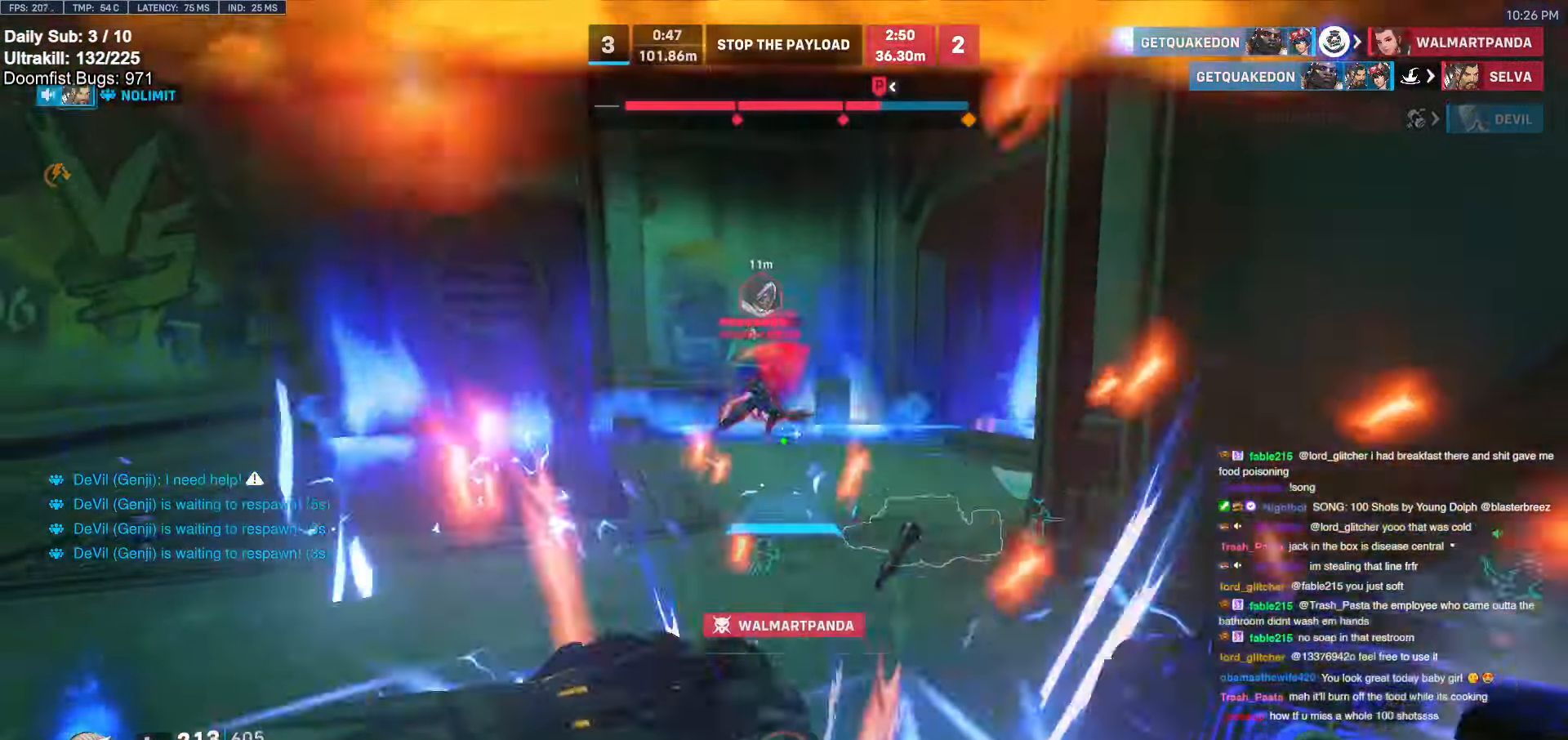
{"keys": ["d", "w"], "mouse": ["right"], "events": [[183, "w", "down"], [216, "a", "down"], [216, "d", "up"], [450, "a", "up"], [450, "d", "down"]]}
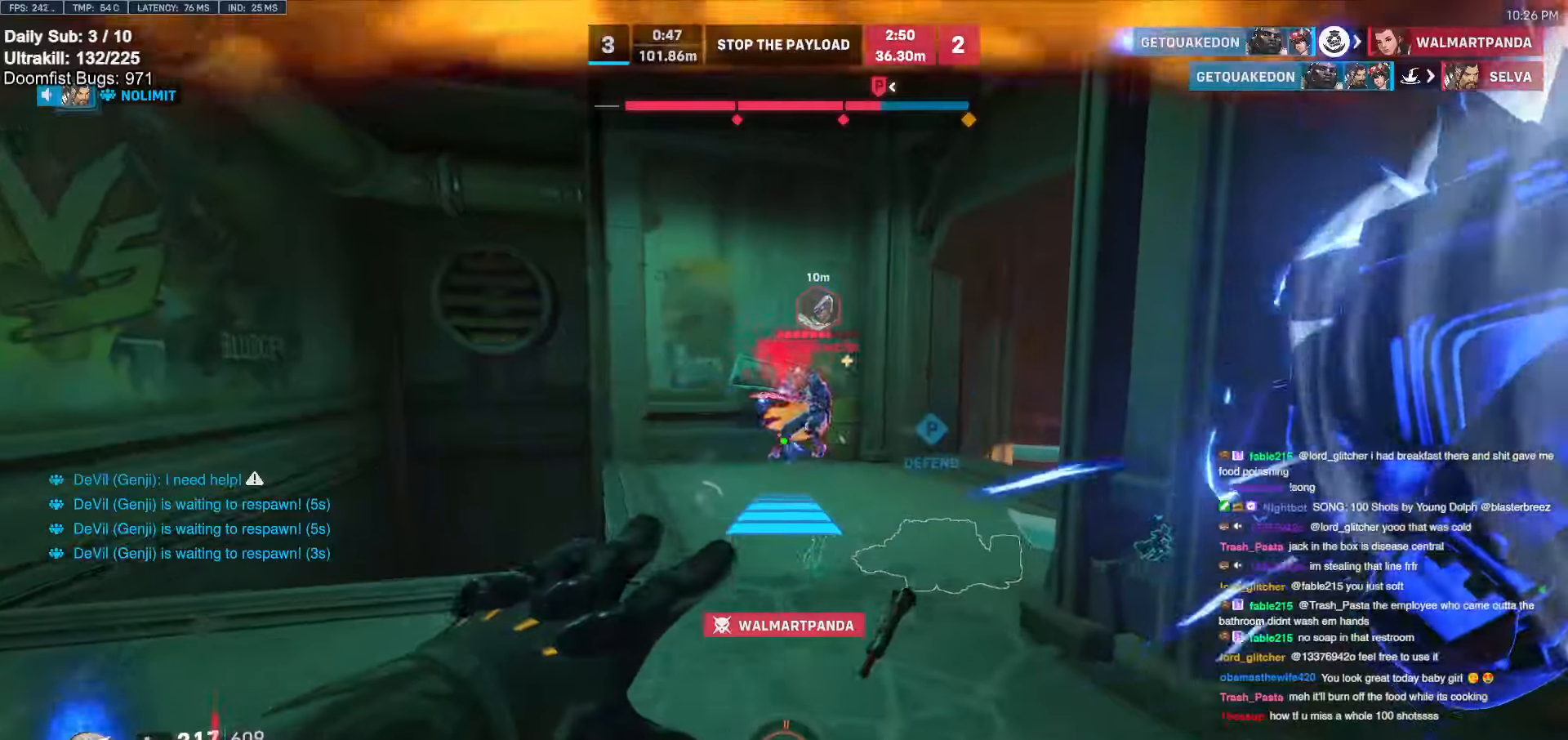
{"keys": ["w"], "mouse": [], "events": [[183, "d", "up"], [283, "mouse_right", "up"]]}
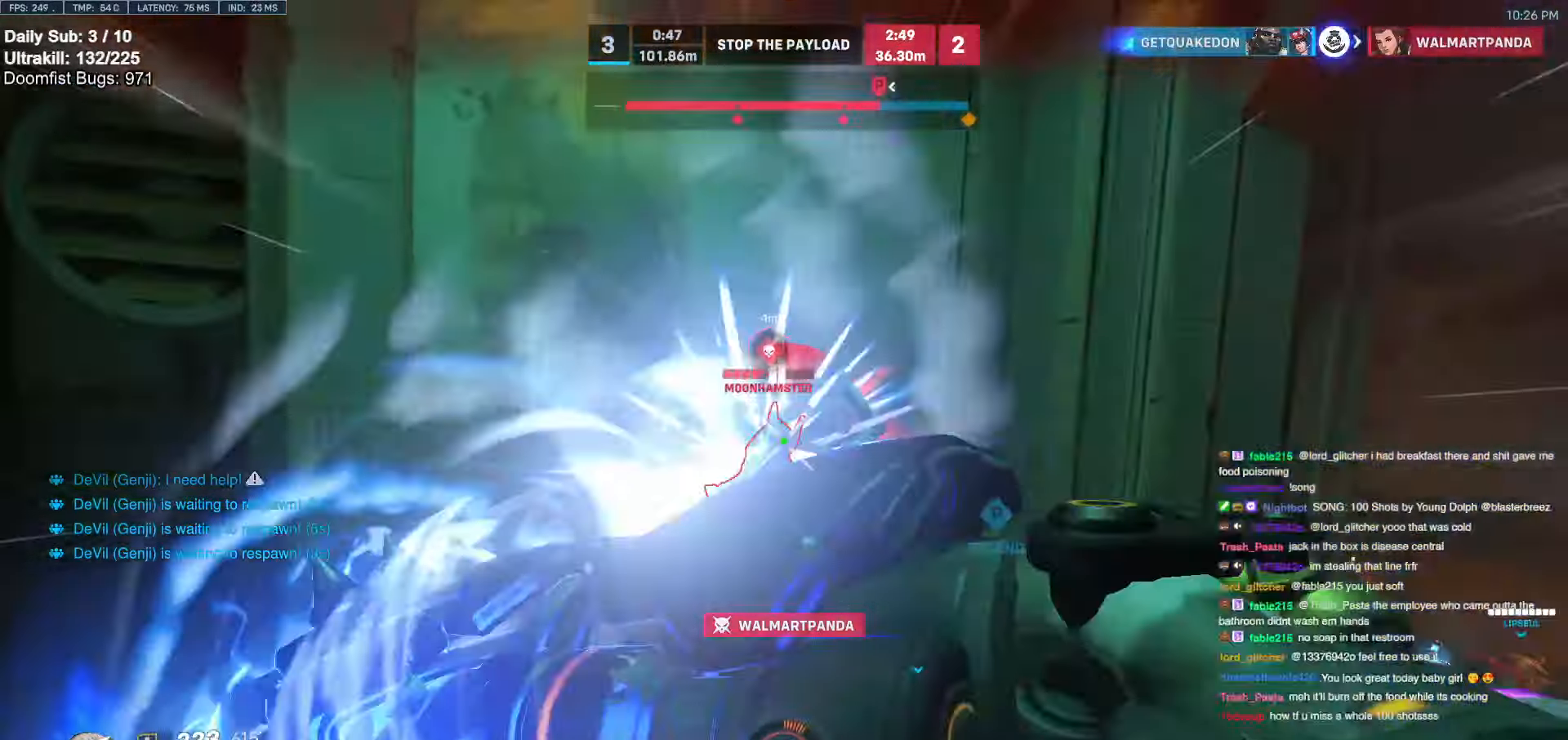
{"keys": ["w"], "mouse": [], "events": [[66, "w", "up"], [150, "mouse_left", "down"], [350, "mouse_left", "up"], [400, "w", "down"]]}
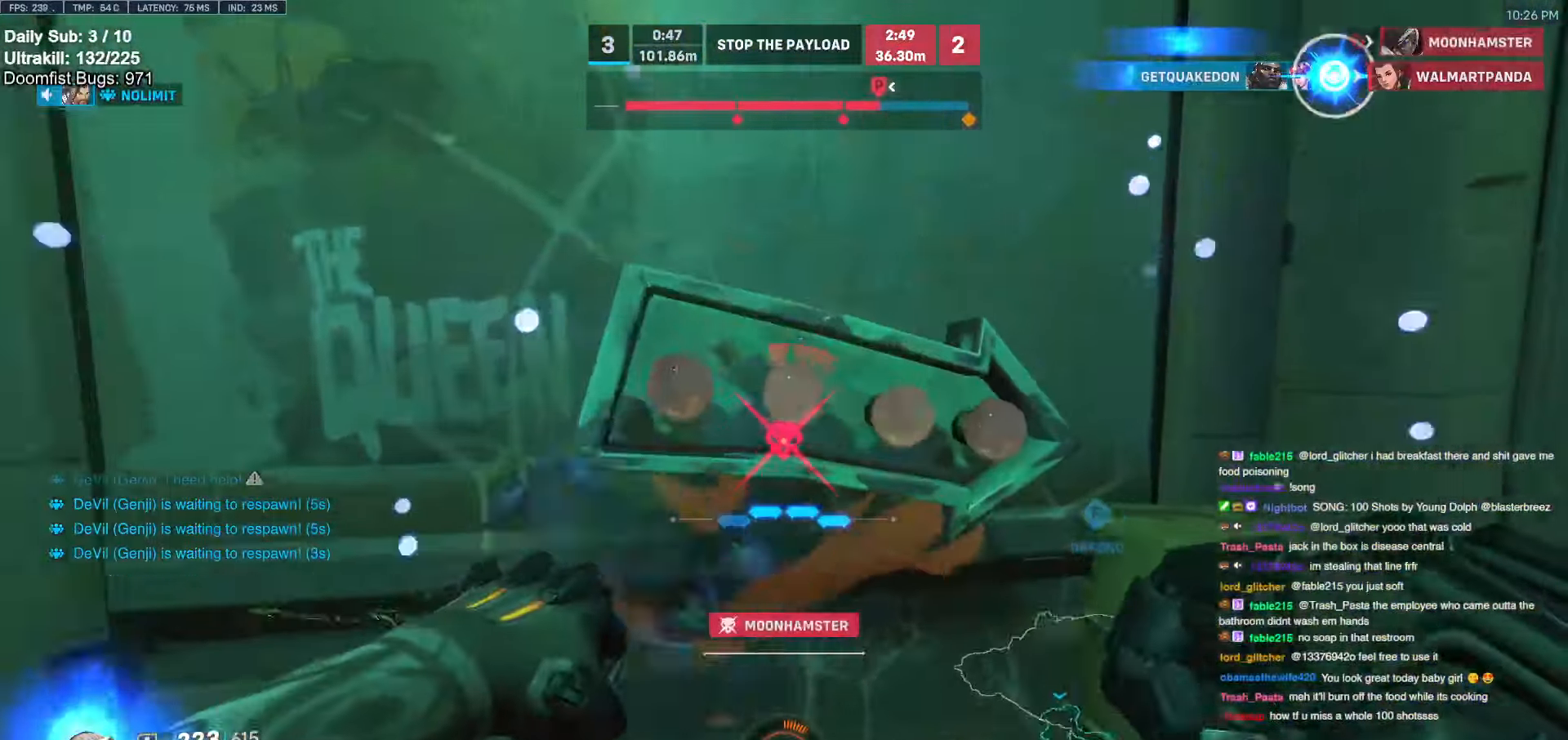
{"keys": ["w"], "mouse": [], "events": [[83, "d", "down"], [216, "space", "down"], [316, "space", "up"], [366, "d", "up"]]}
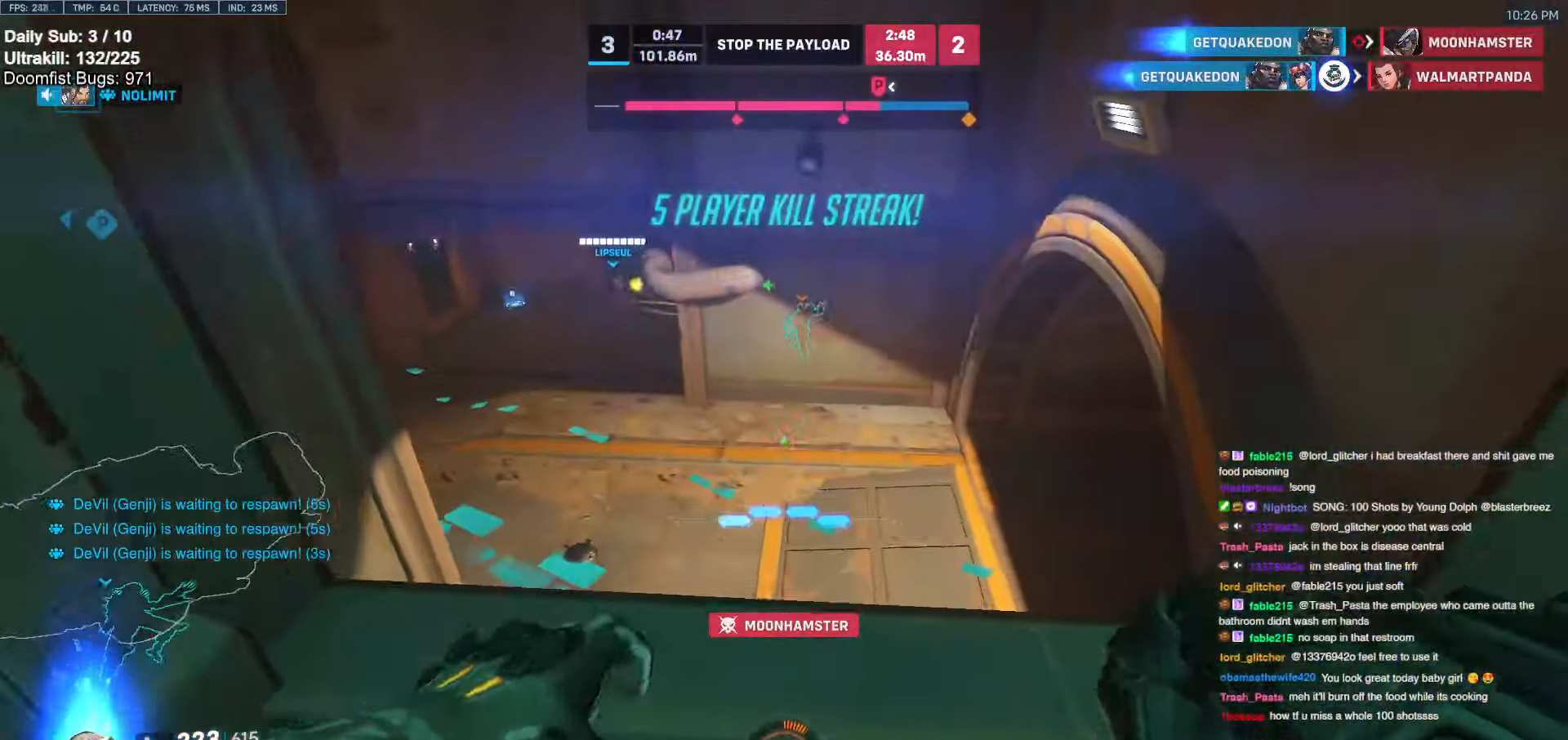
{"keys": ["a", "w"], "mouse": ["left"], "events": [[283, "a", "down"], [466, "mouse_left", "down"]]}